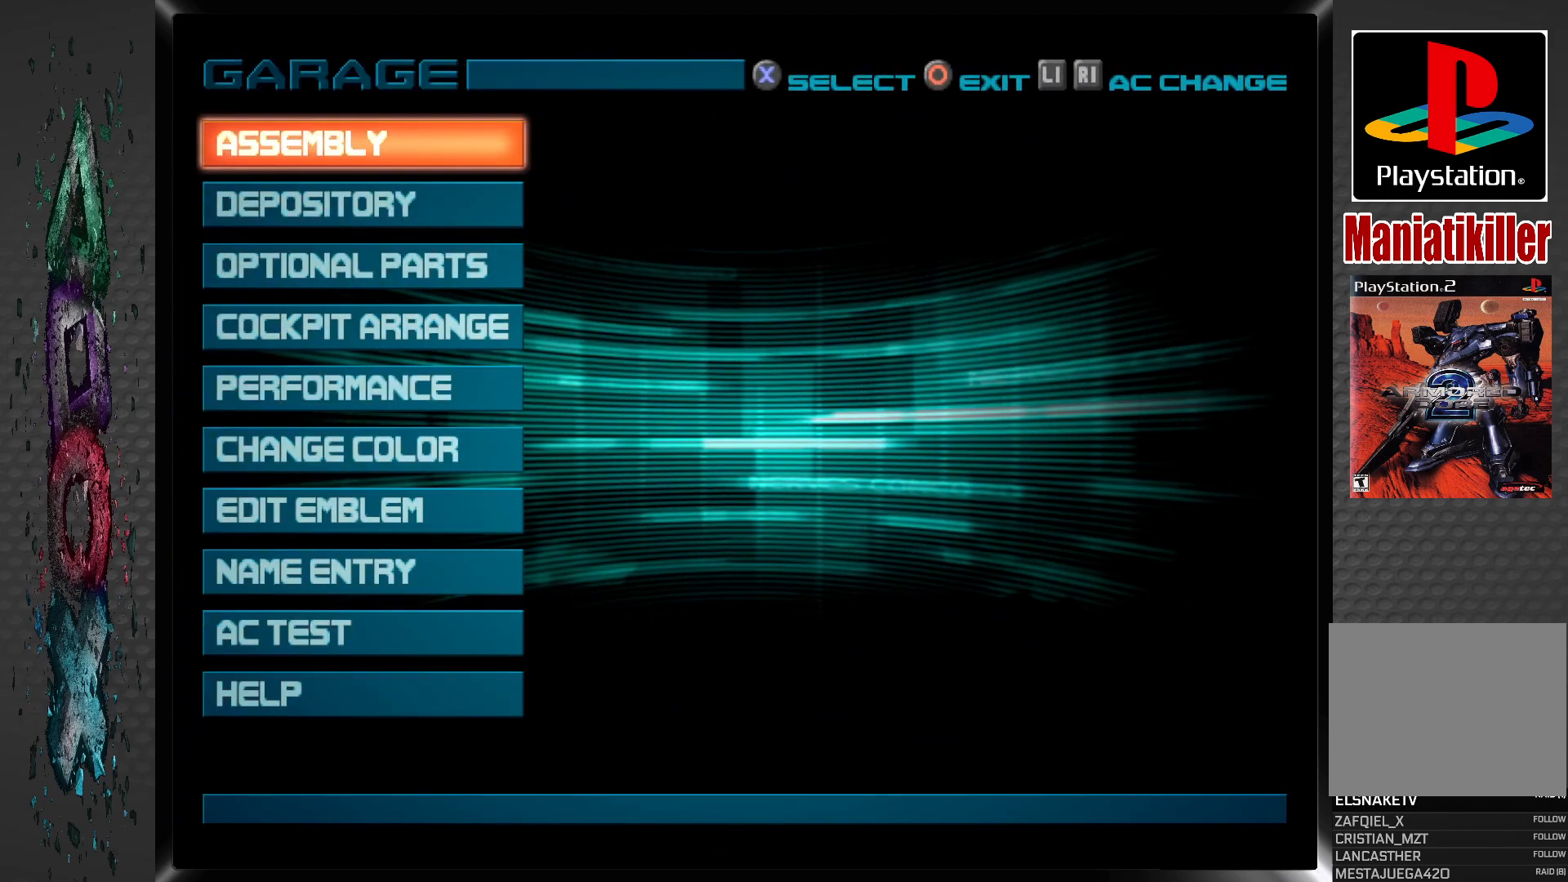
Gameplay with a controller (PlayStation layout); each line is a JSON object with the inputs held at the frame after it. "events" lists button and stick changes between this image and that frame as [ms after this image, input, new state], when the widget could be followed in between.
{"buttons": [], "left_stick": "center", "right_stick": "center", "events": [[100, "CROSS", "down"], [250, "CROSS", "up"]]}
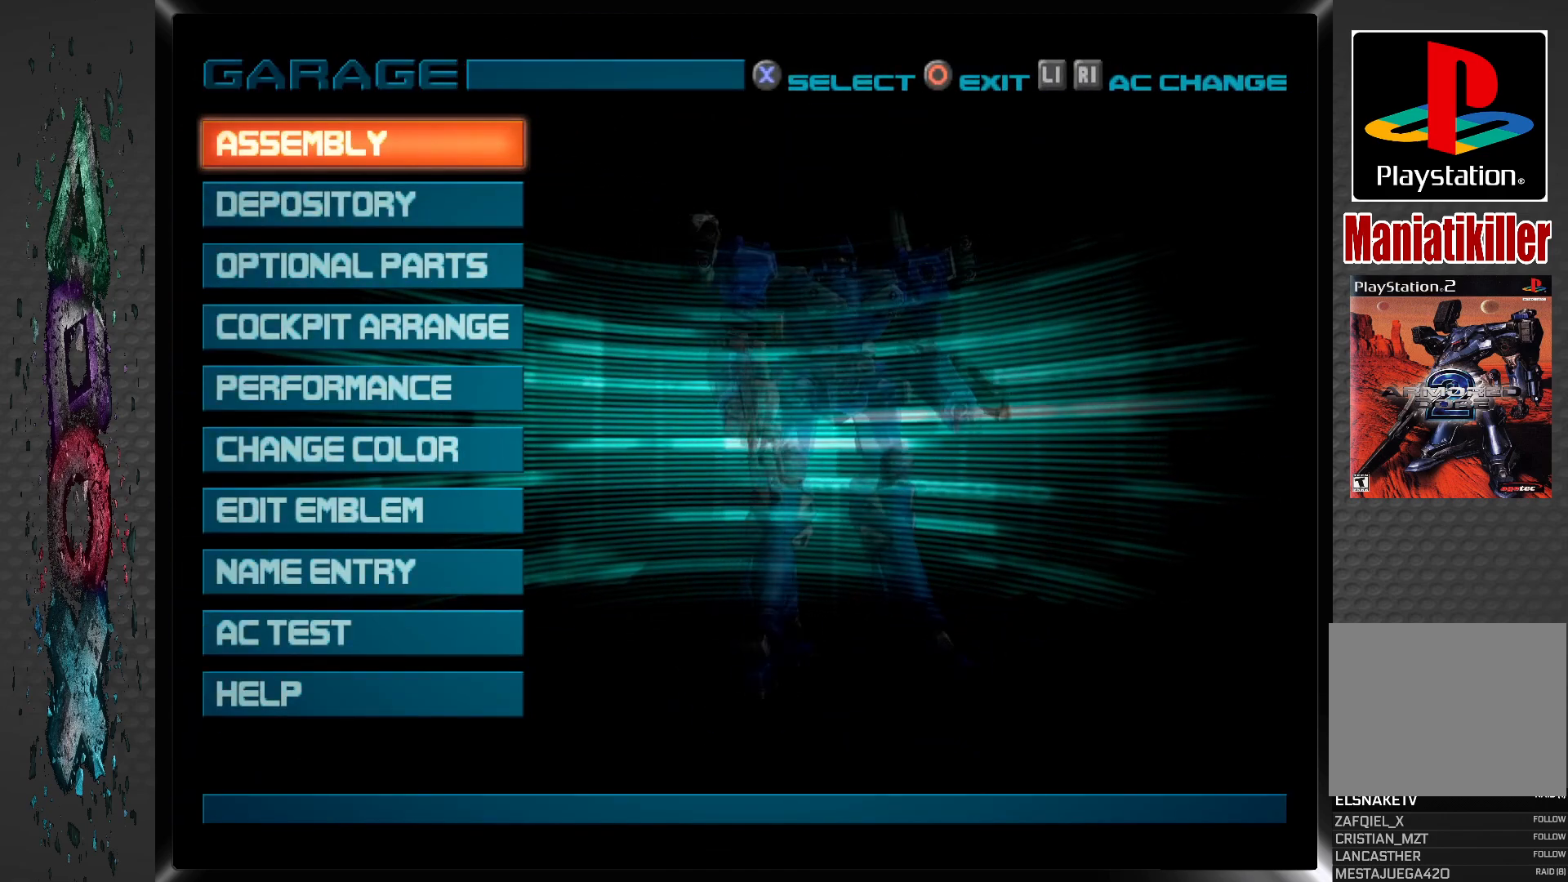
{"buttons": [], "left_stick": "center", "right_stick": "center", "events": [[117, "CROSS", "down"], [250, "CROSS", "up"]]}
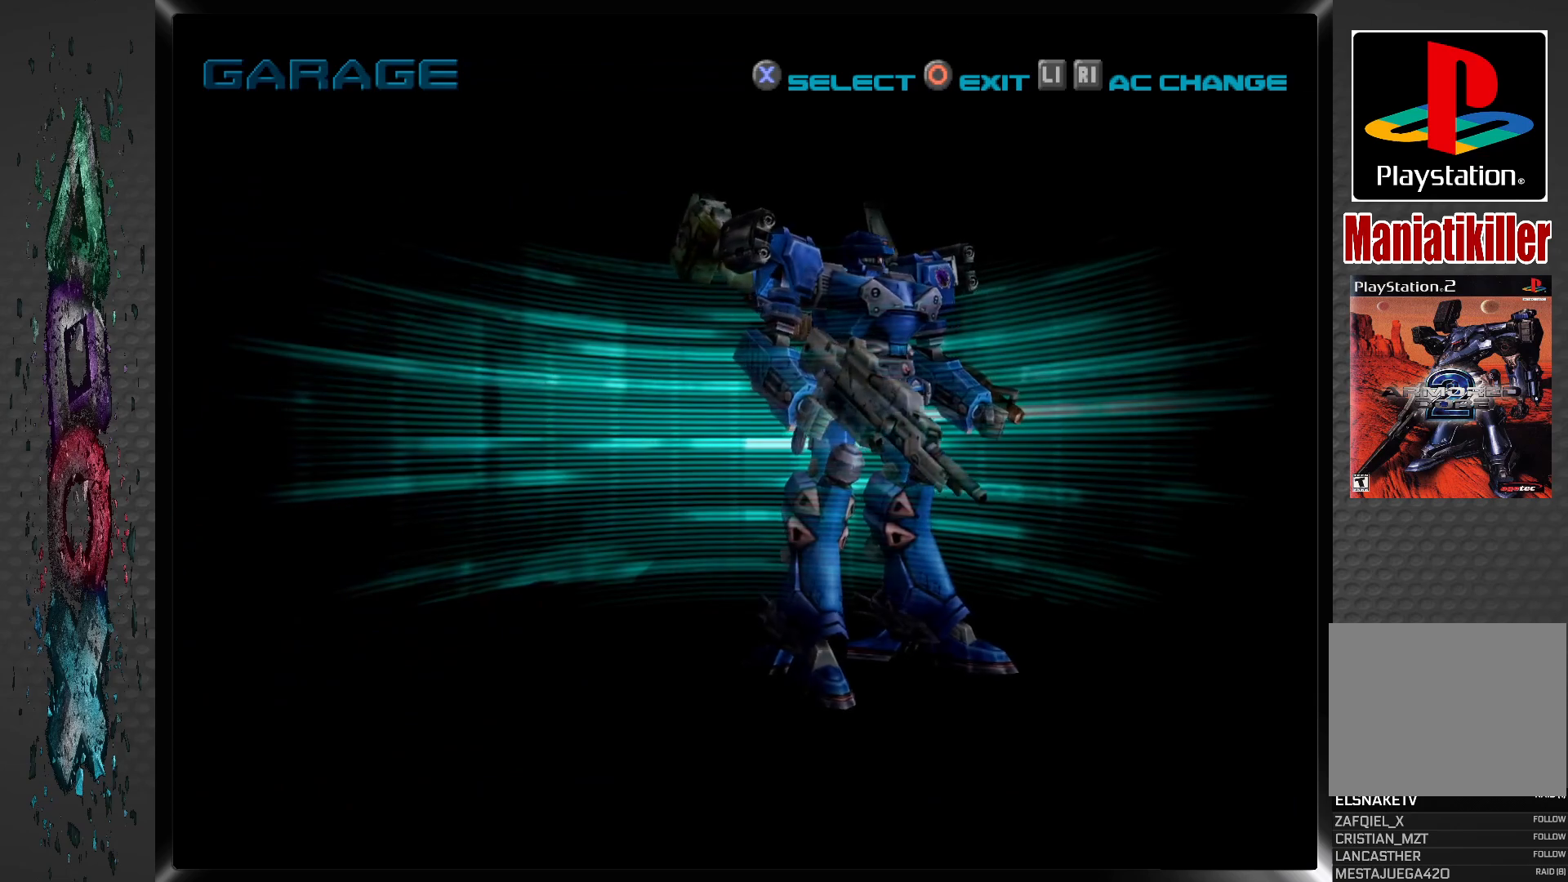
{"buttons": [], "left_stick": "center", "right_stick": "center", "events": []}
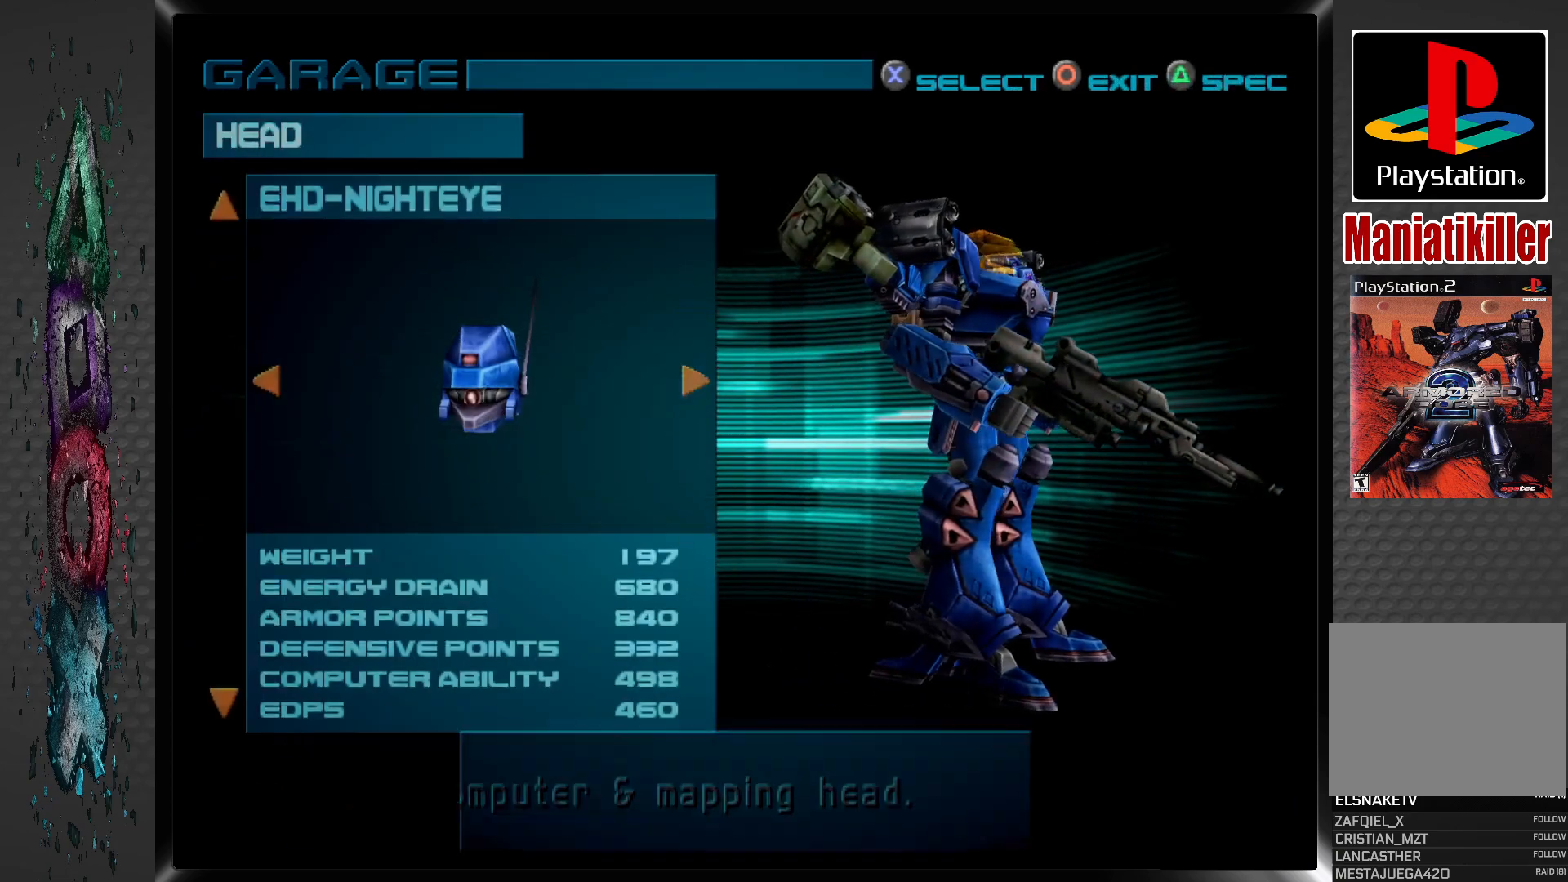
{"buttons": [], "left_stick": "center", "right_stick": "center", "events": []}
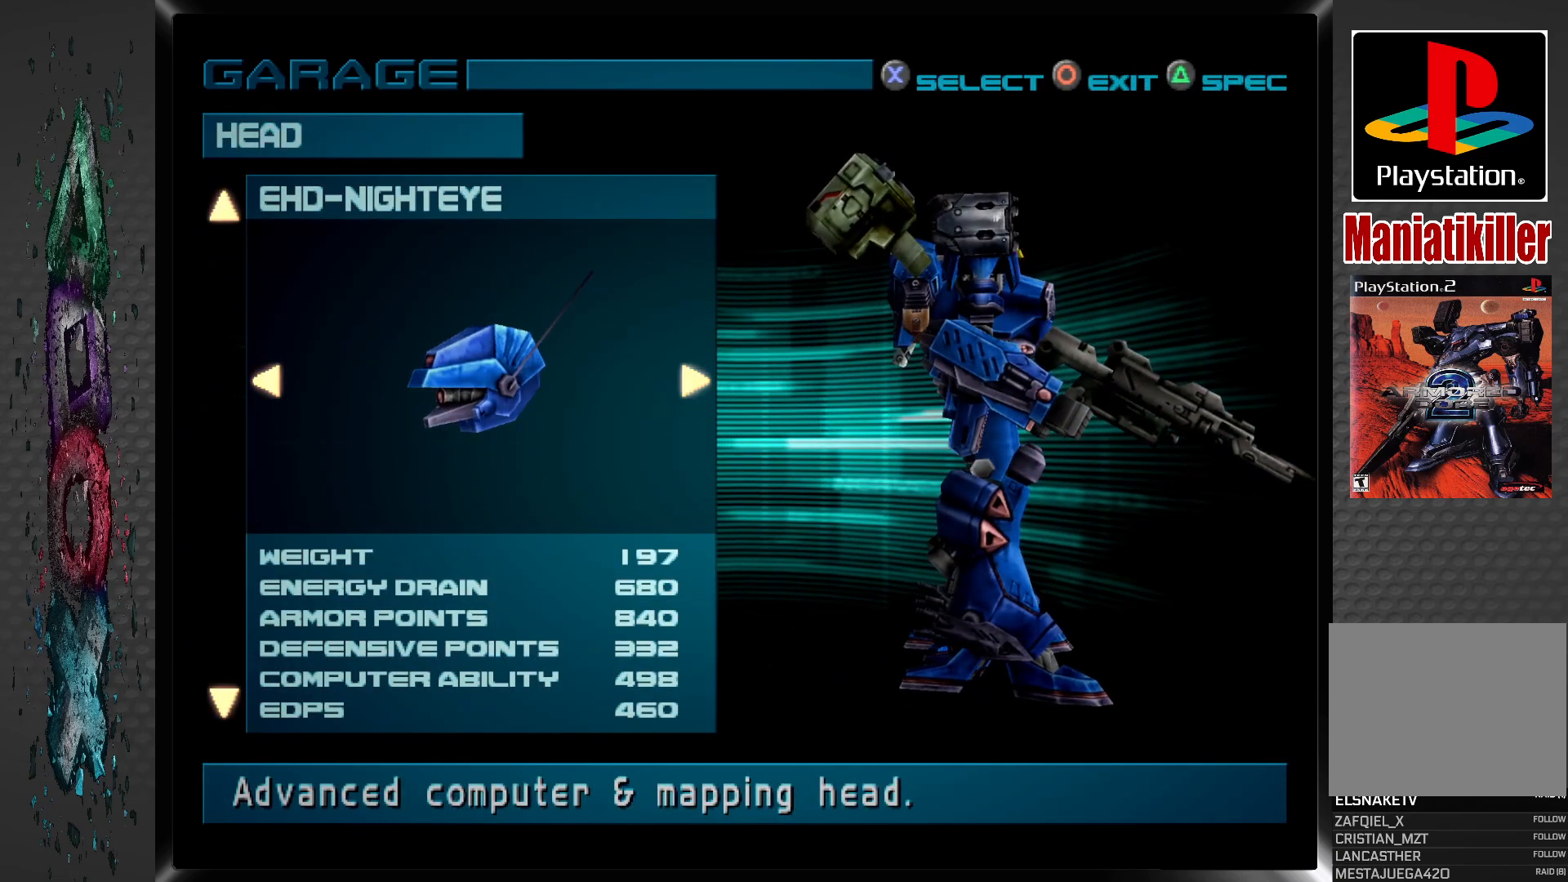
{"buttons": ["DPAD_DOWN"], "left_stick": "center", "right_stick": "center", "events": [[150, "DPAD_DOWN", "down"], [267, "DPAD_DOWN", "up"], [467, "DPAD_DOWN", "down"]]}
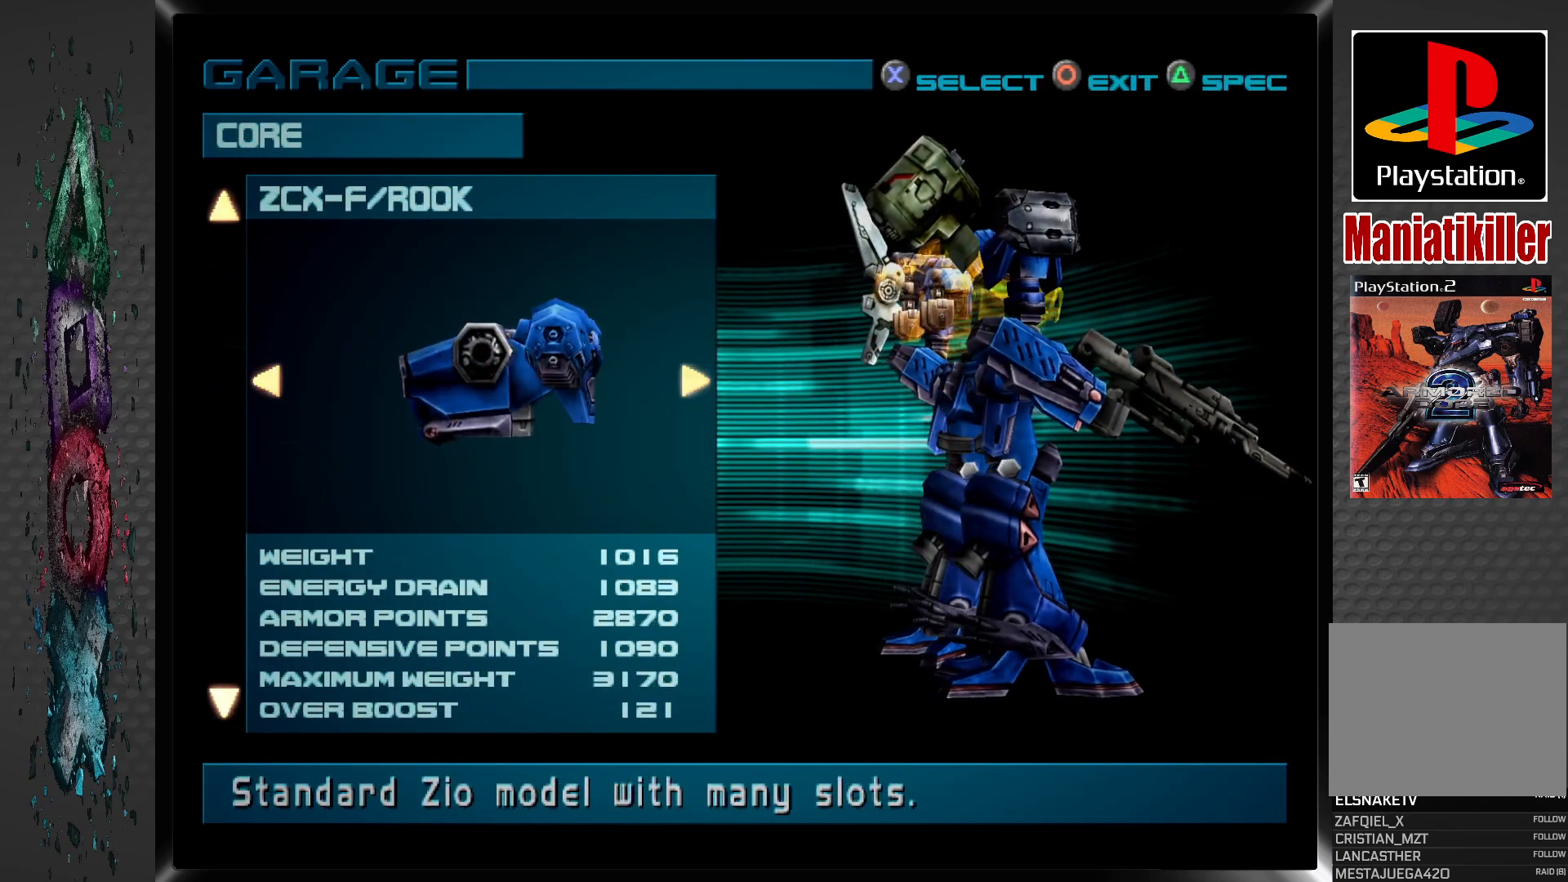
{"buttons": [], "left_stick": "center", "right_stick": "center", "events": [[117, "DPAD_DOWN", "up"], [383, "DPAD_DOWN", "down"], [500, "DPAD_DOWN", "up"]]}
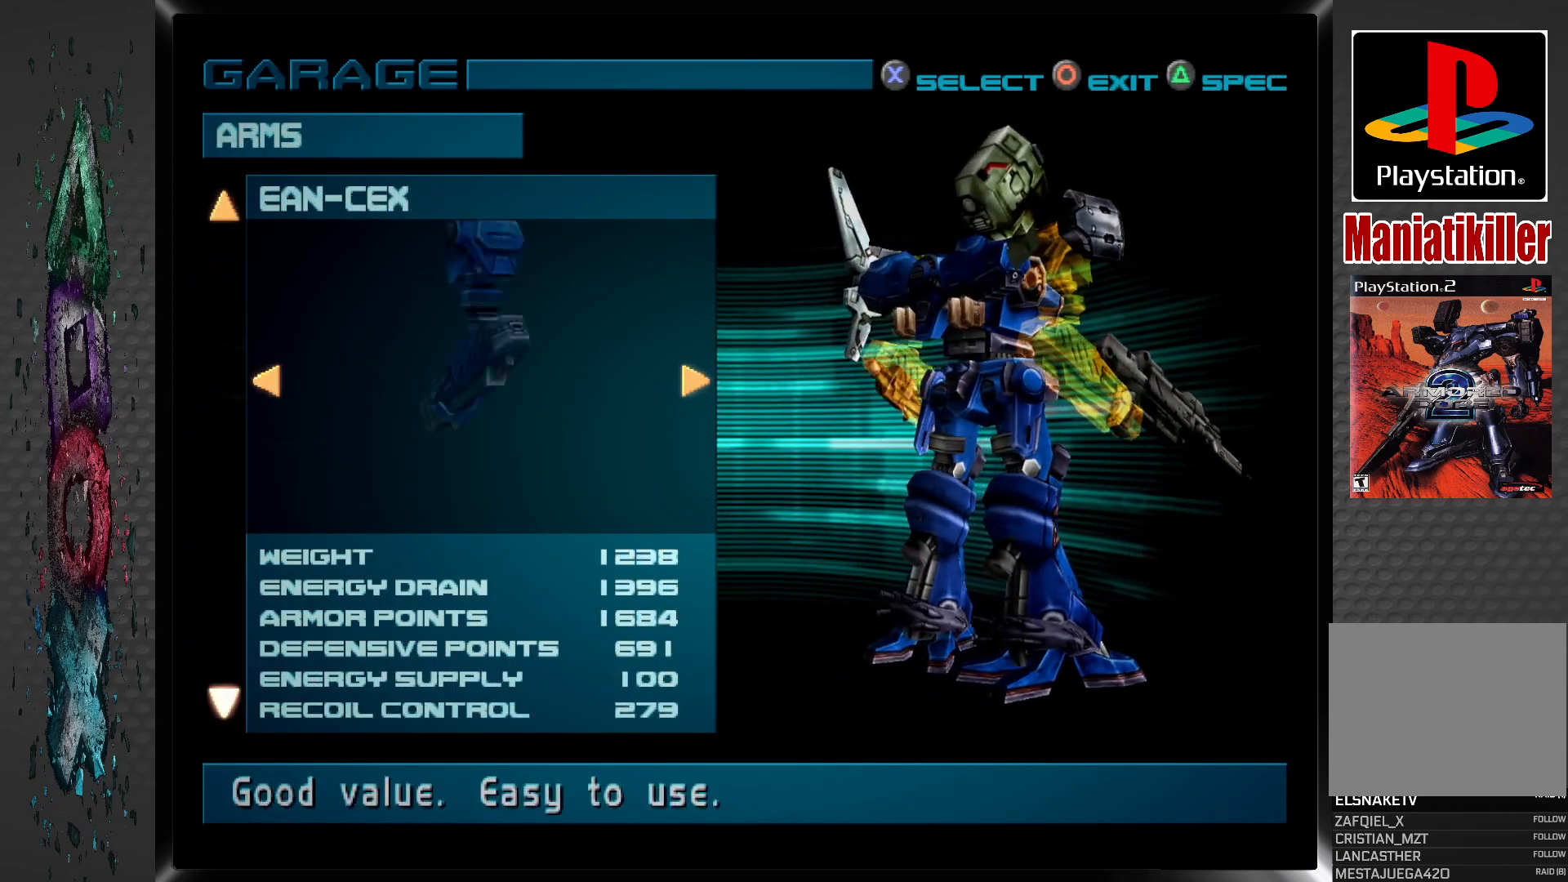
{"buttons": ["DPAD_UP"], "left_stick": "center", "right_stick": "center", "events": [[500, "DPAD_UP", "down"]]}
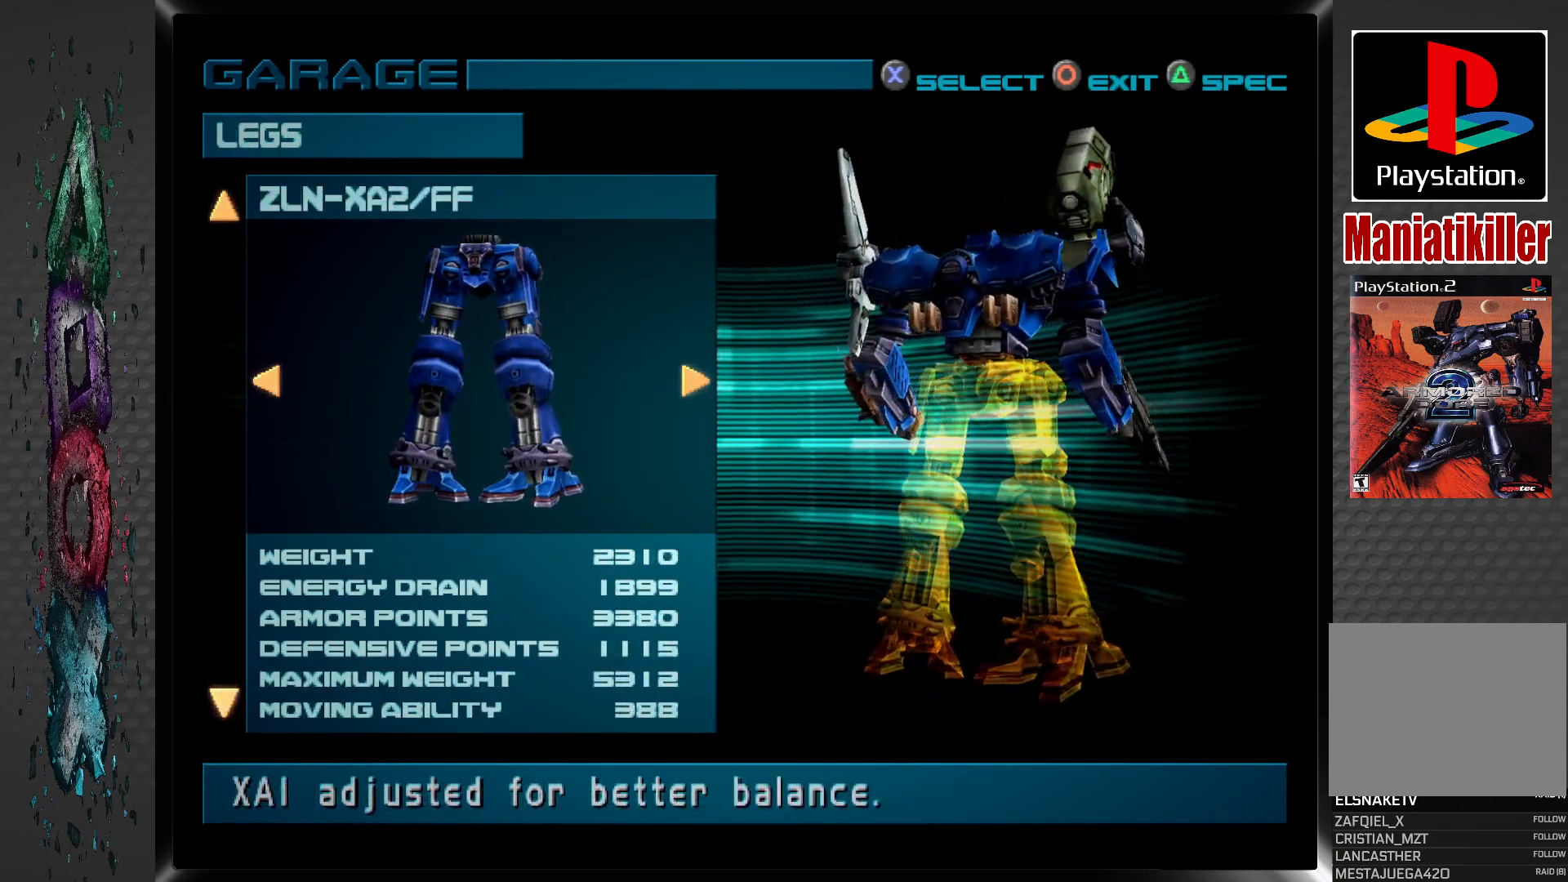
{"buttons": ["DPAD_RIGHT"], "left_stick": "center", "right_stick": "center", "events": [[100, "DPAD_UP", "up"], [467, "DPAD_RIGHT", "down"]]}
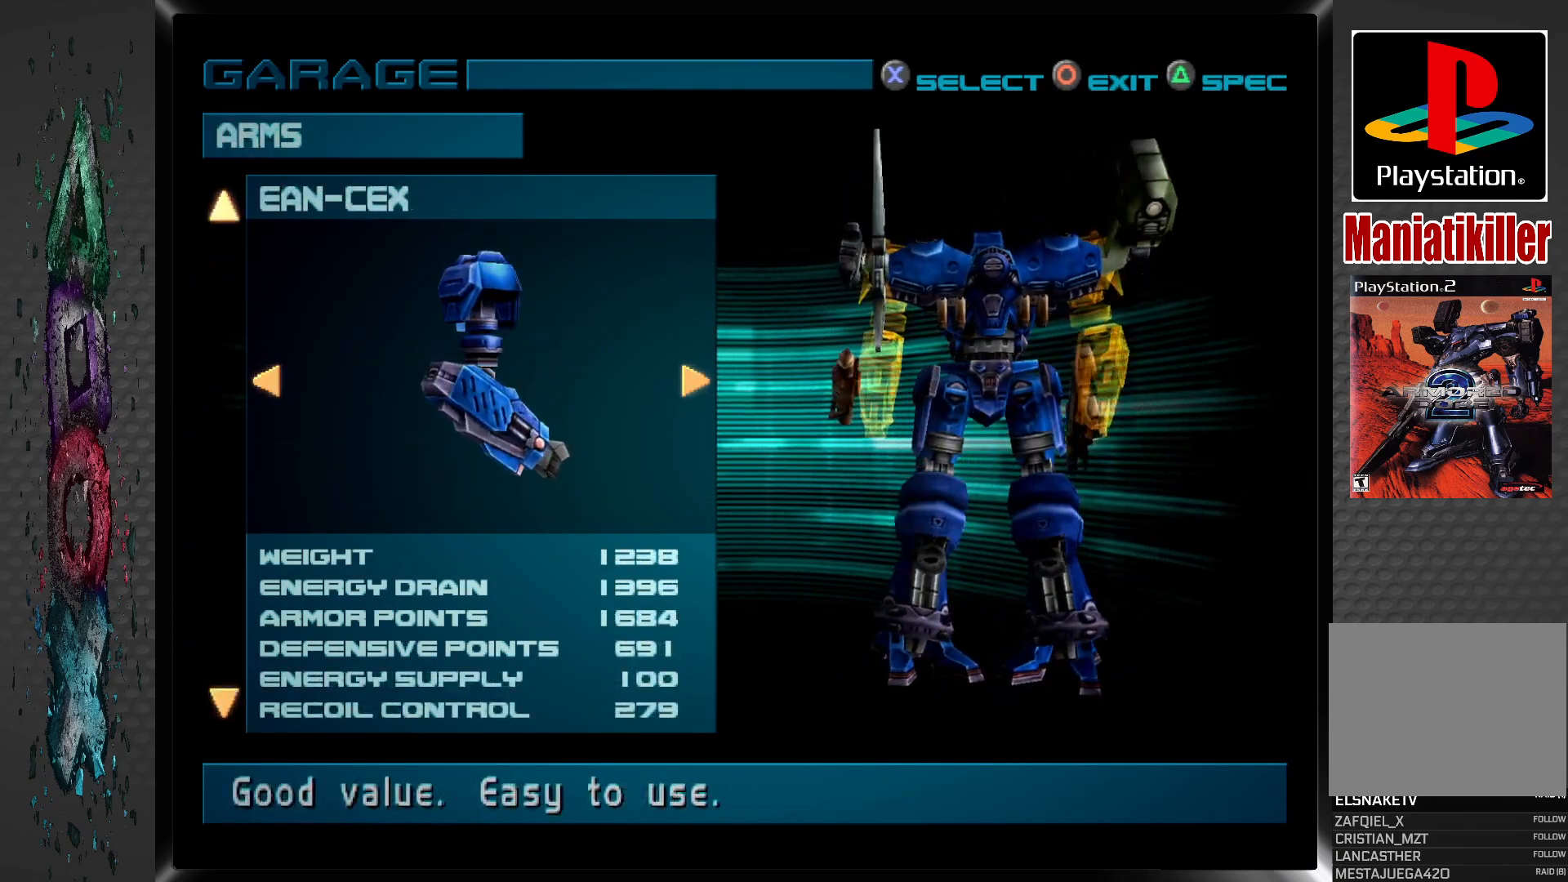
{"buttons": [], "left_stick": "center", "right_stick": "center", "events": [[100, "DPAD_RIGHT", "up"]]}
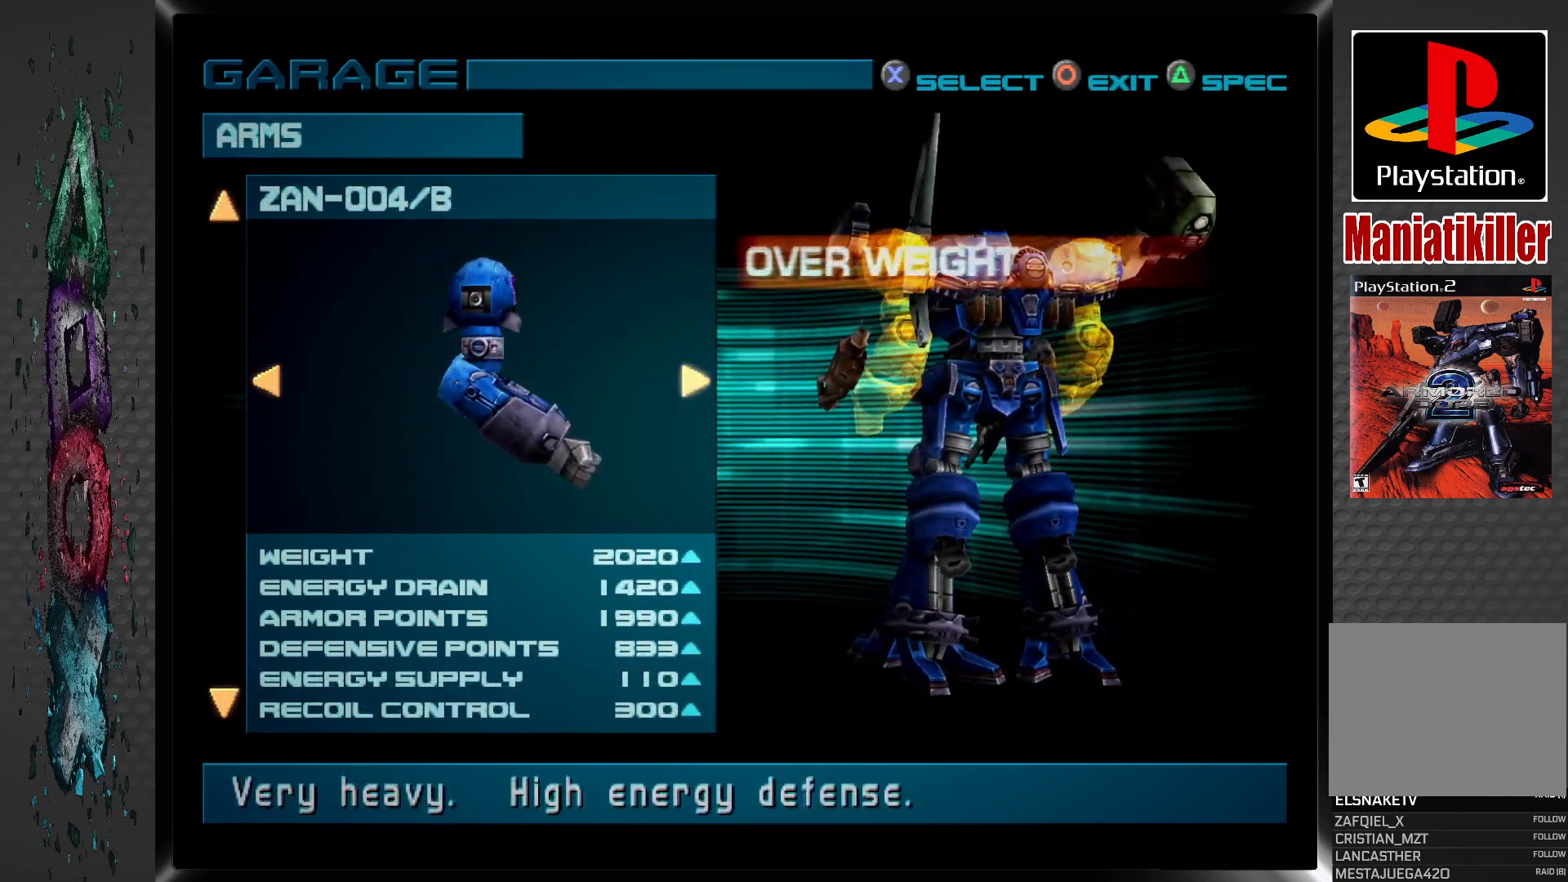
{"buttons": [], "left_stick": "center", "right_stick": "center", "events": []}
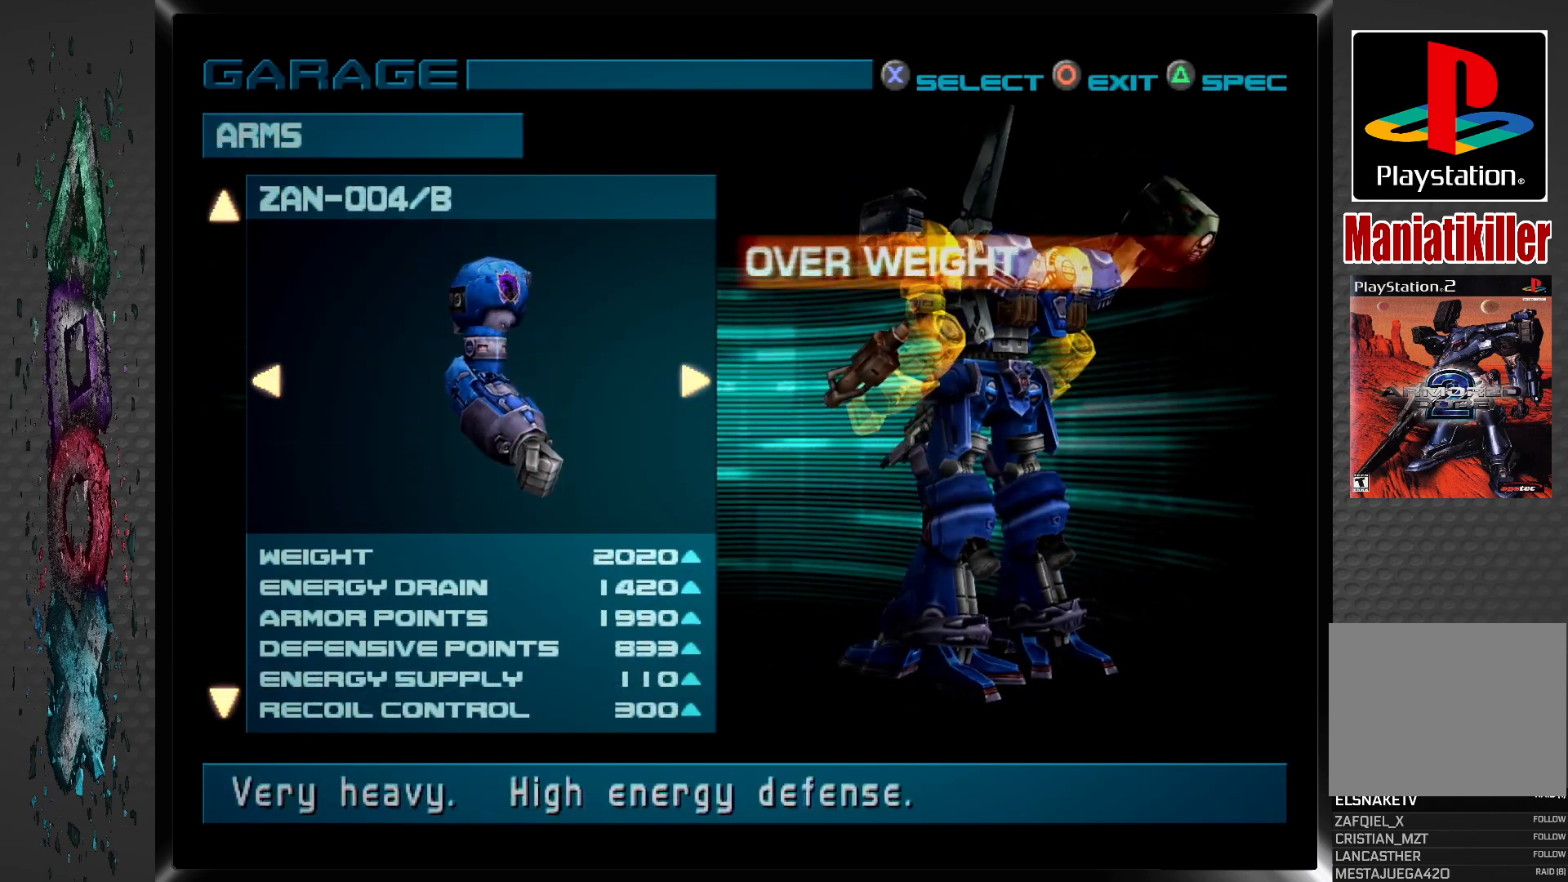
{"buttons": [], "left_stick": "center", "right_stick": "center", "events": []}
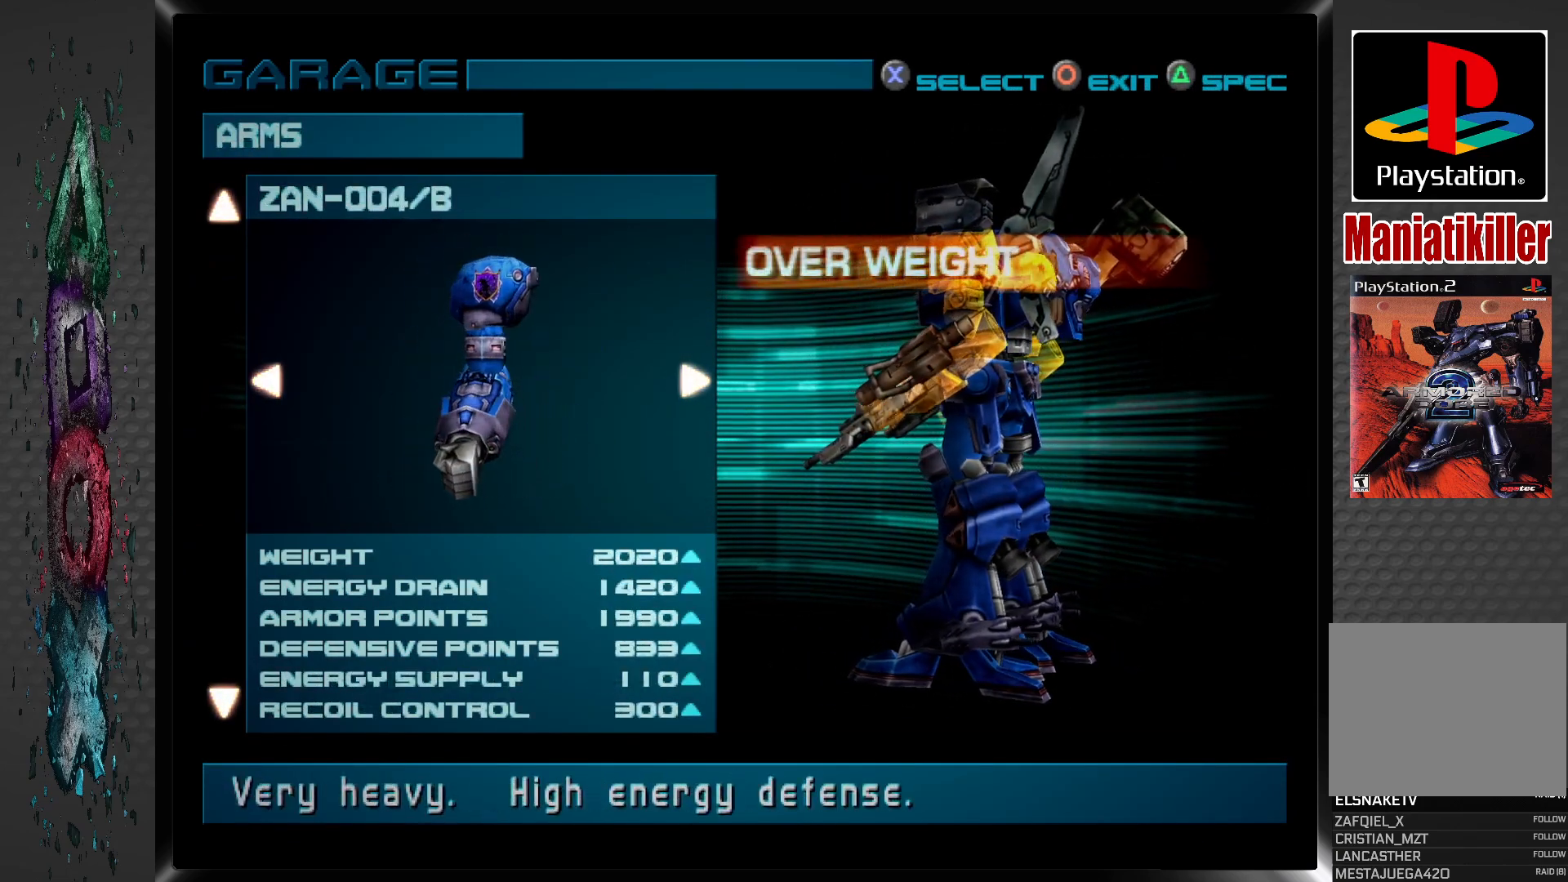
{"buttons": [], "left_stick": "center", "right_stick": "center", "events": [[267, "DPAD_LEFT", "down"], [383, "DPAD_LEFT", "up"]]}
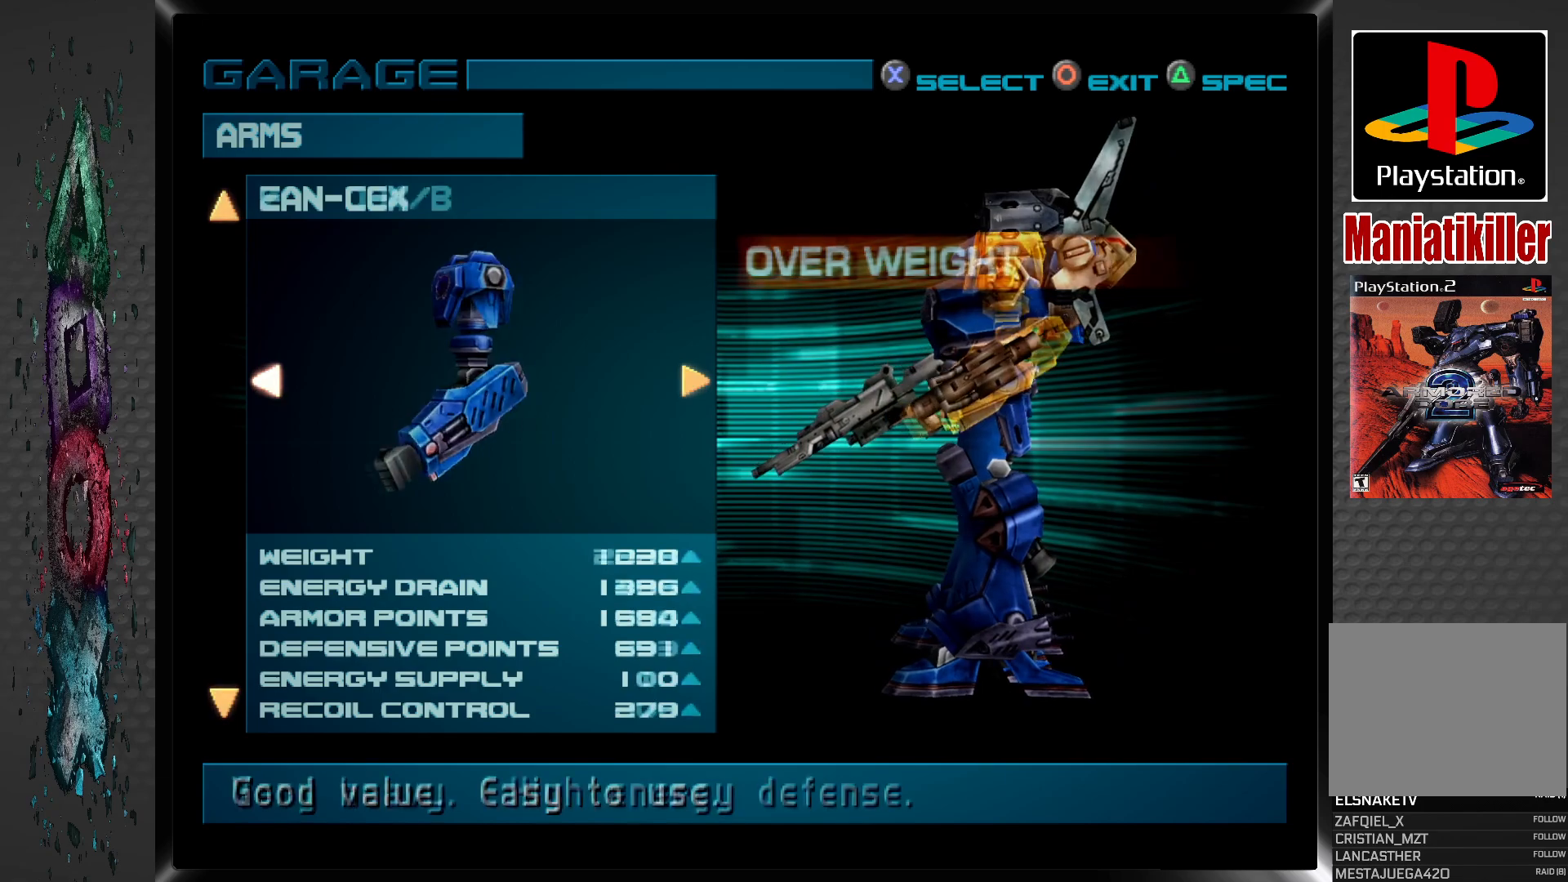
{"buttons": [], "left_stick": "center", "right_stick": "center", "events": []}
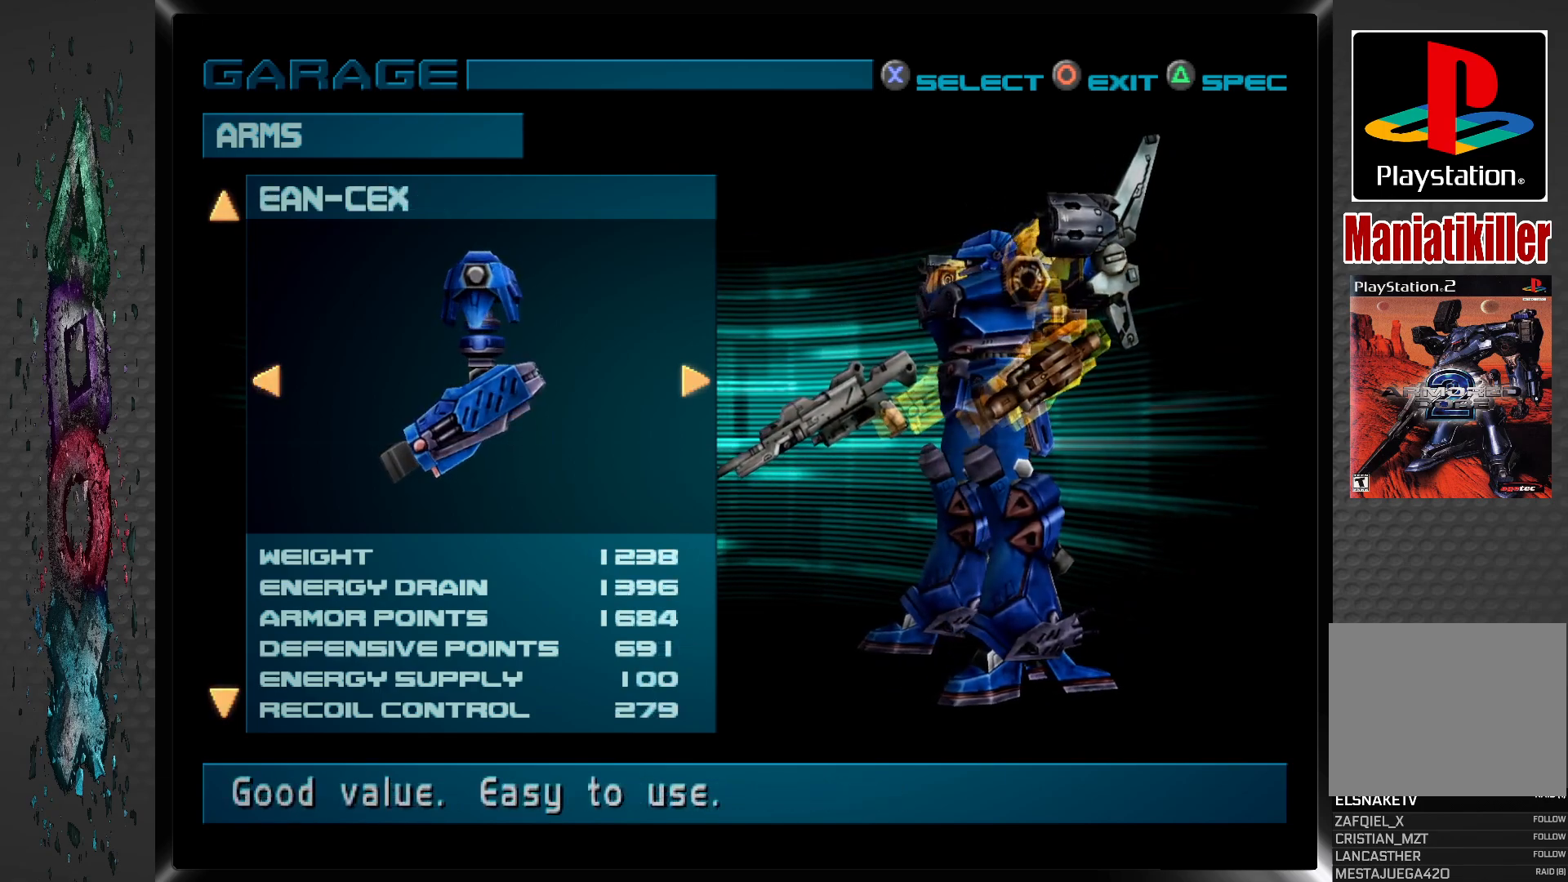
{"buttons": [], "left_stick": "center", "right_stick": "center", "events": []}
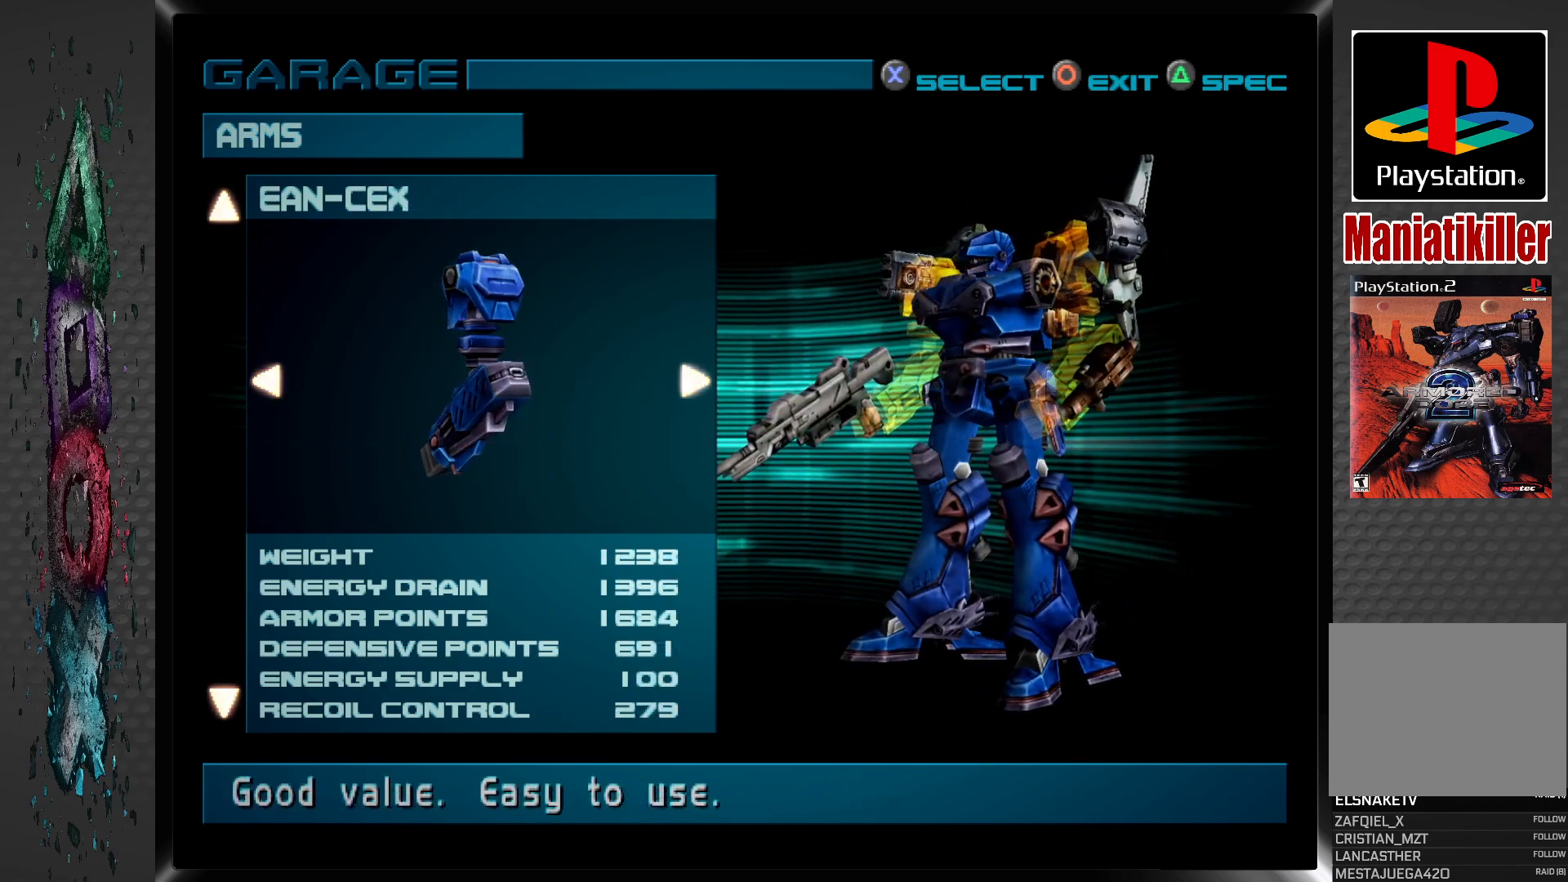
{"buttons": ["DPAD_DOWN"], "left_stick": "center", "right_stick": "center", "events": [[150, "DPAD_DOWN", "down"], [267, "DPAD_DOWN", "up"], [500, "DPAD_DOWN", "down"]]}
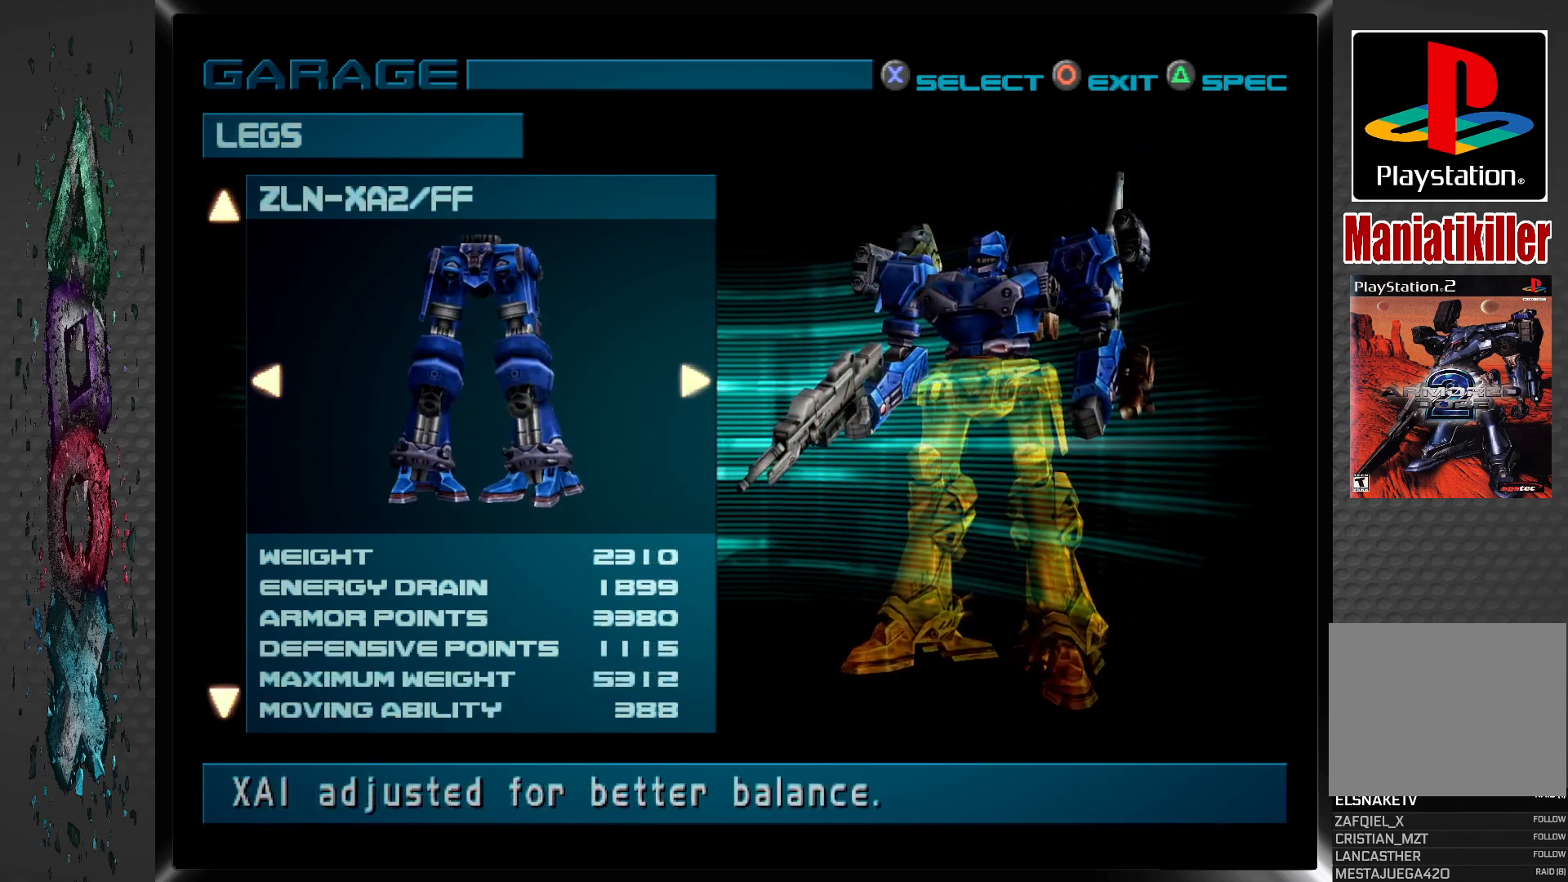
{"buttons": ["DPAD_DOWN"], "left_stick": "center", "right_stick": "center", "events": [[133, "DPAD_DOWN", "up"], [367, "DPAD_DOWN", "down"]]}
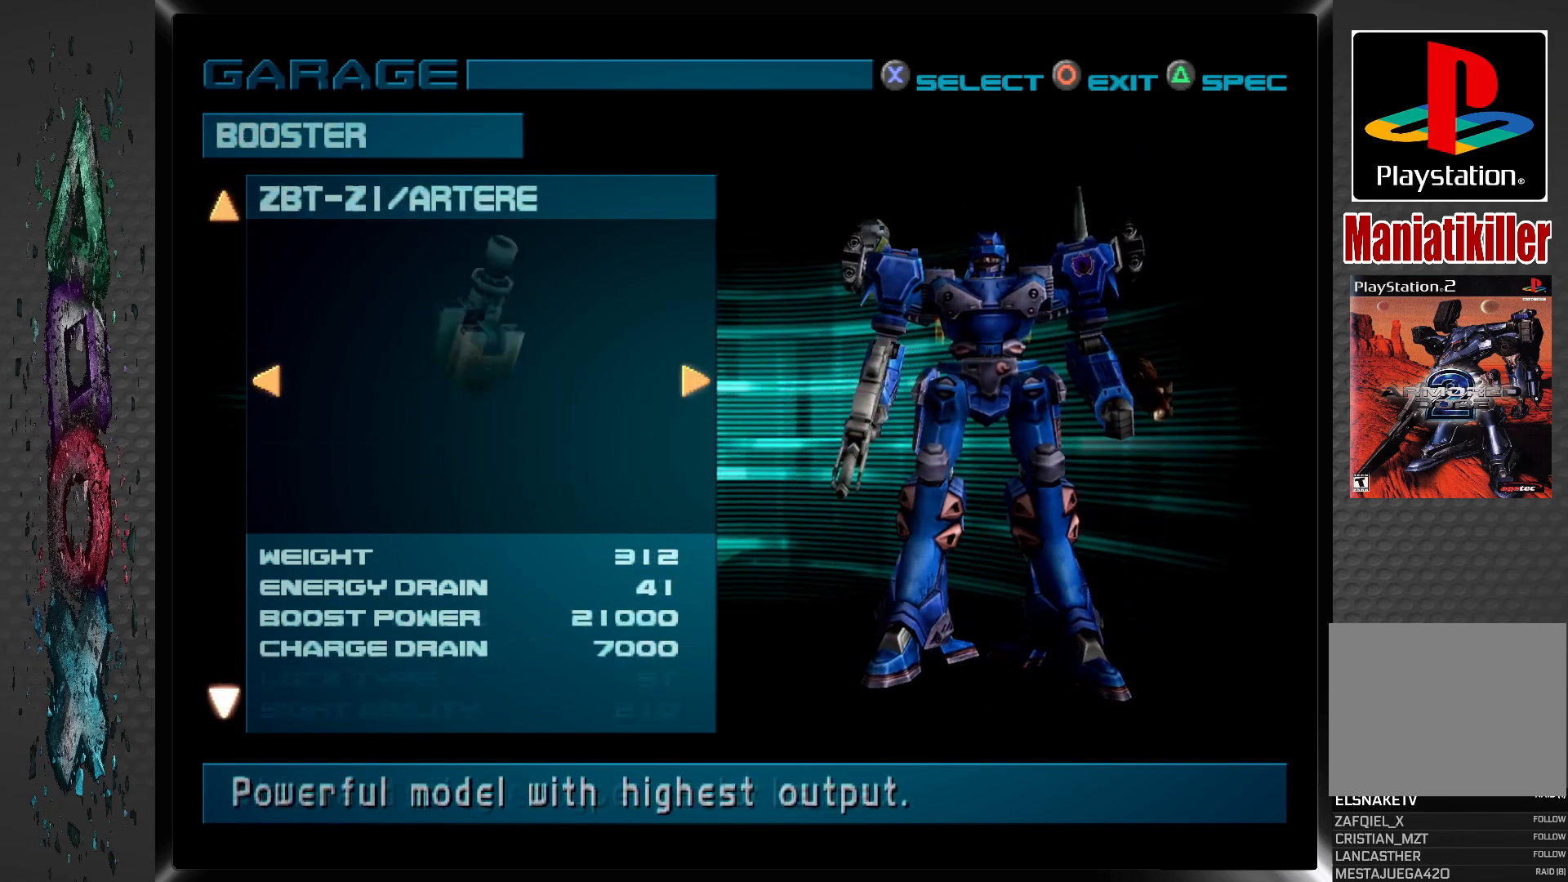
{"buttons": [], "left_stick": "center", "right_stick": "center", "events": [[17, "DPAD_DOWN", "up"]]}
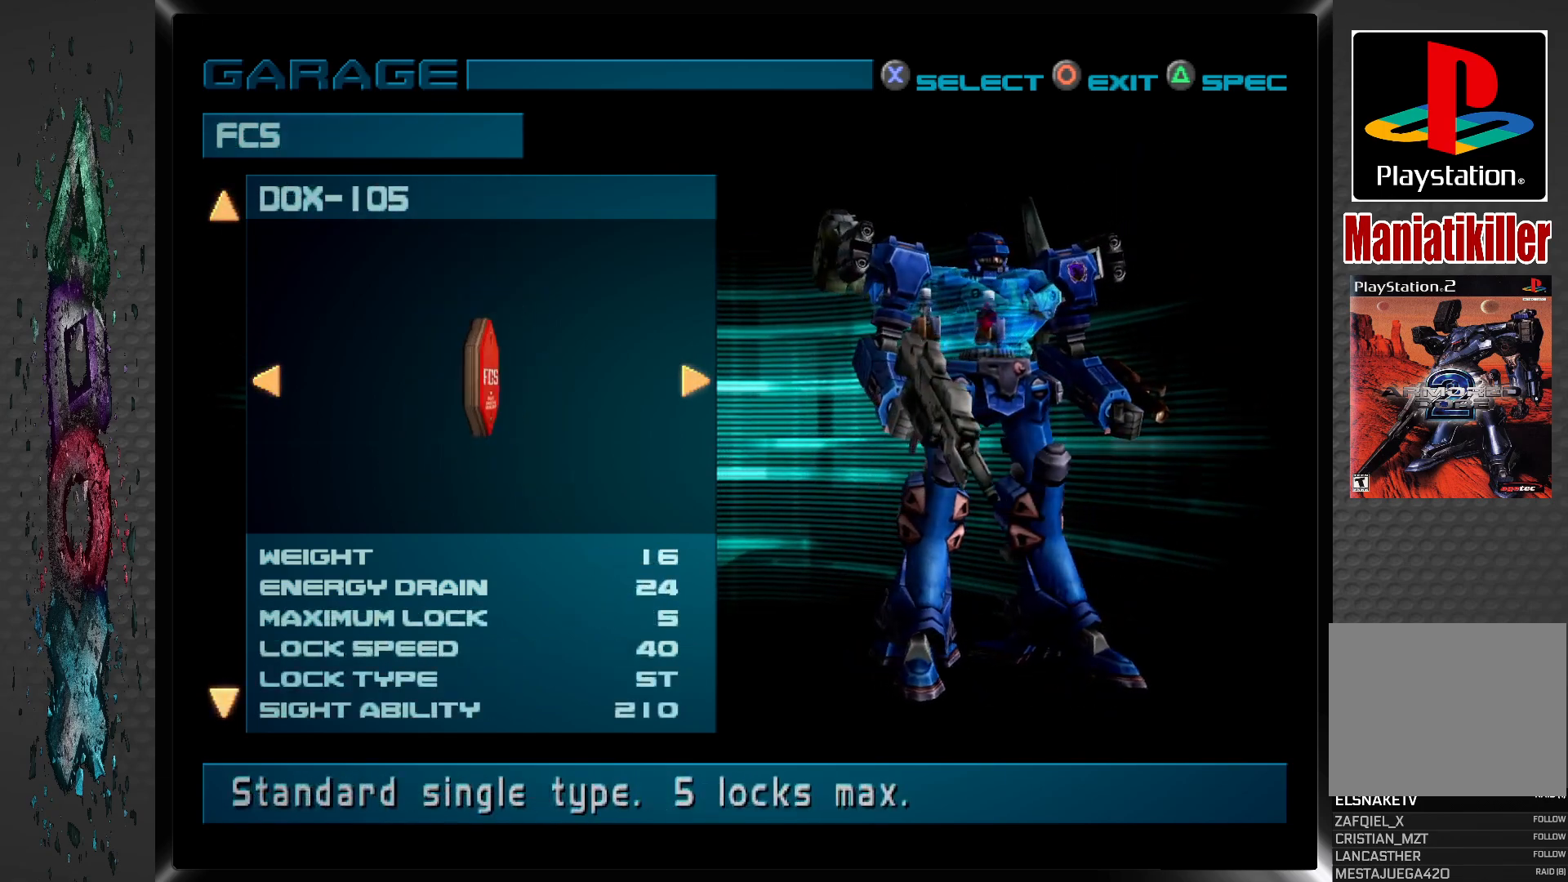
{"buttons": [], "left_stick": "center", "right_stick": "center", "events": [[50, "DPAD_DOWN", "down"], [183, "DPAD_DOWN", "up"]]}
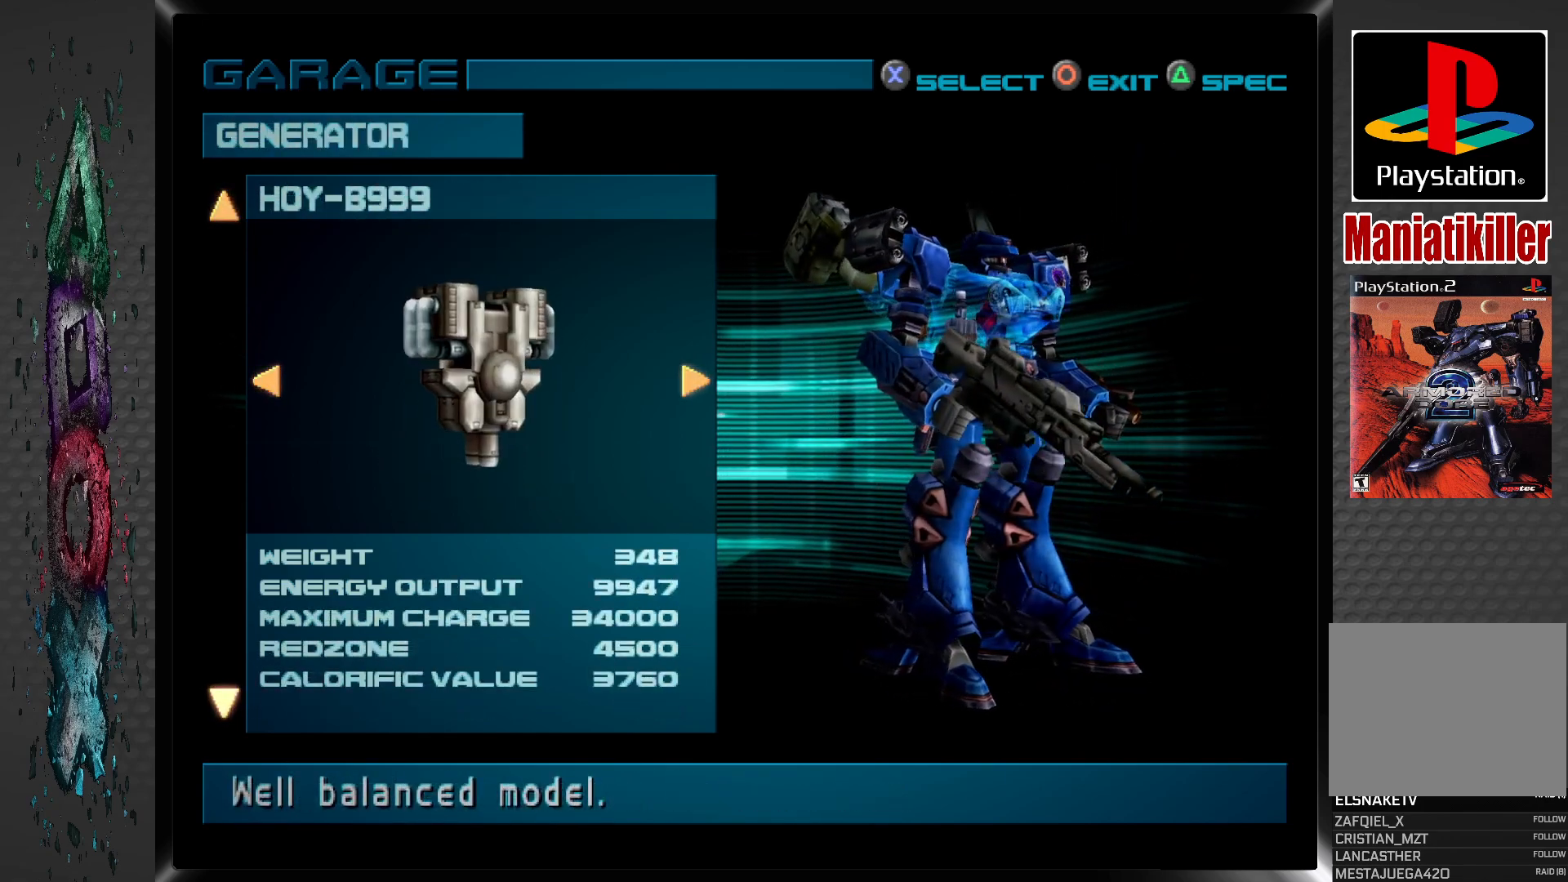
{"buttons": ["DPAD_DOWN"], "left_stick": "center", "right_stick": "center", "events": [[433, "DPAD_DOWN", "down"]]}
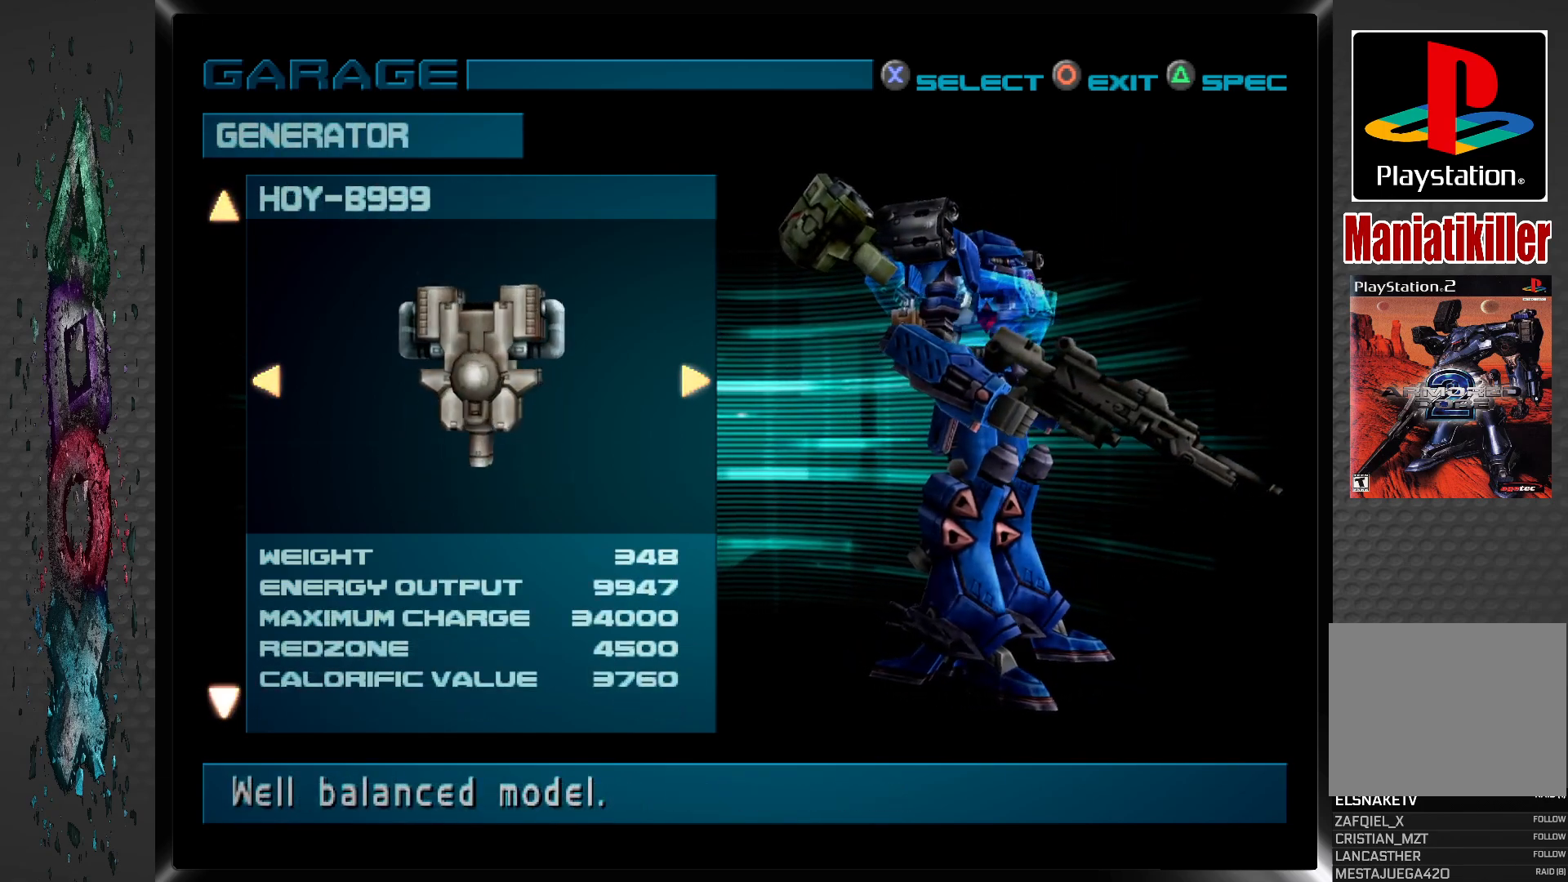
{"buttons": [], "left_stick": "center", "right_stick": "center", "events": [[67, "DPAD_DOWN", "up"]]}
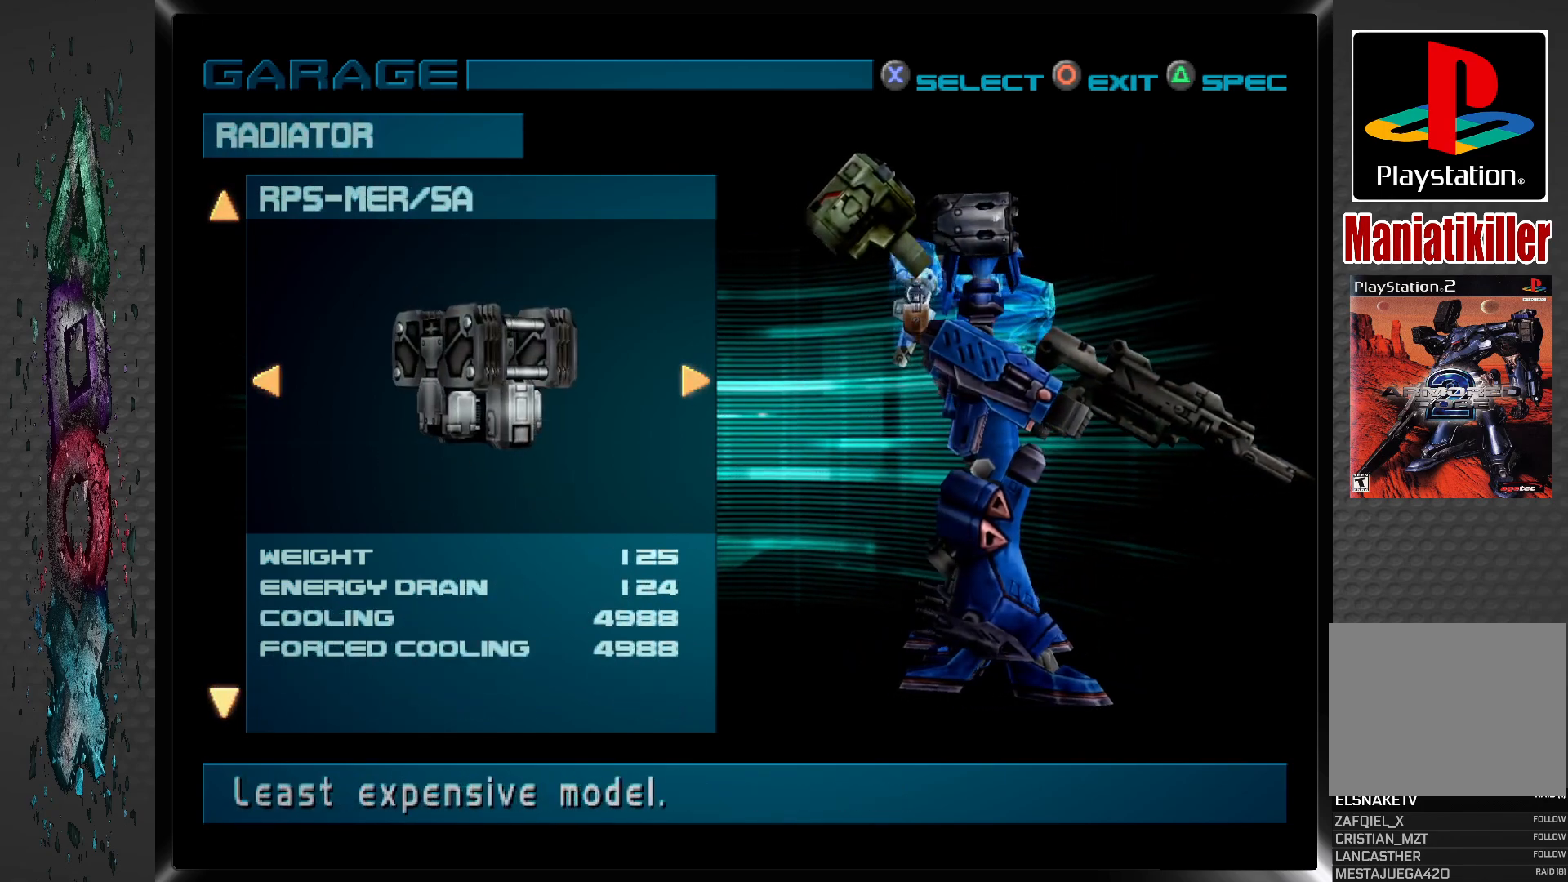
{"buttons": [], "left_stick": "center", "right_stick": "center", "events": []}
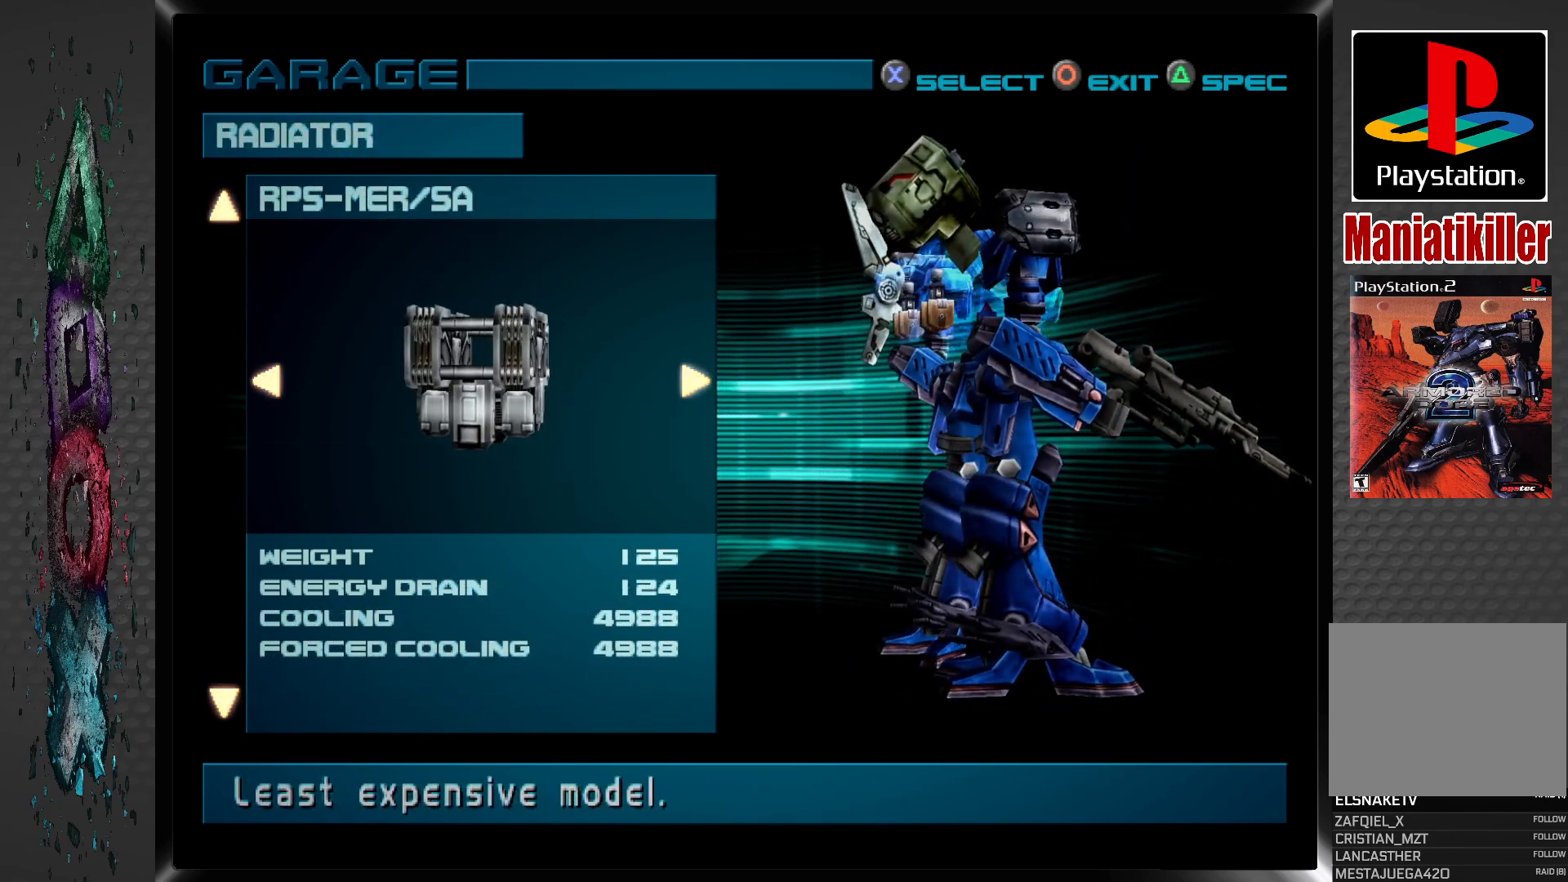
{"buttons": [], "left_stick": "center", "right_stick": "center", "events": [[317, "DPAD_DOWN", "down"], [450, "DPAD_DOWN", "up"]]}
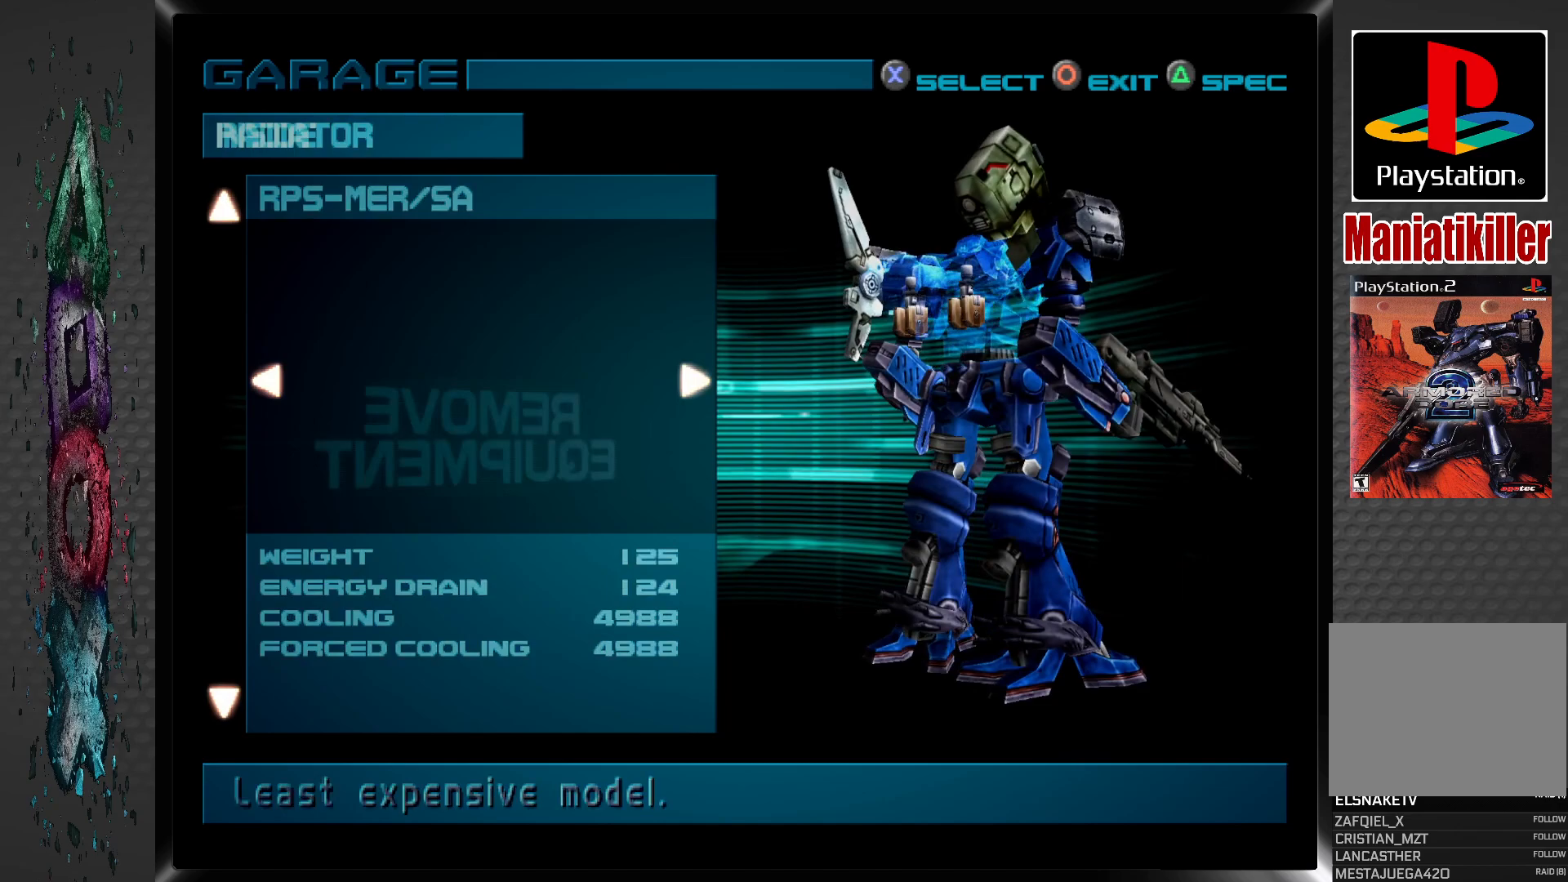
{"buttons": [], "left_stick": "center", "right_stick": "center", "events": []}
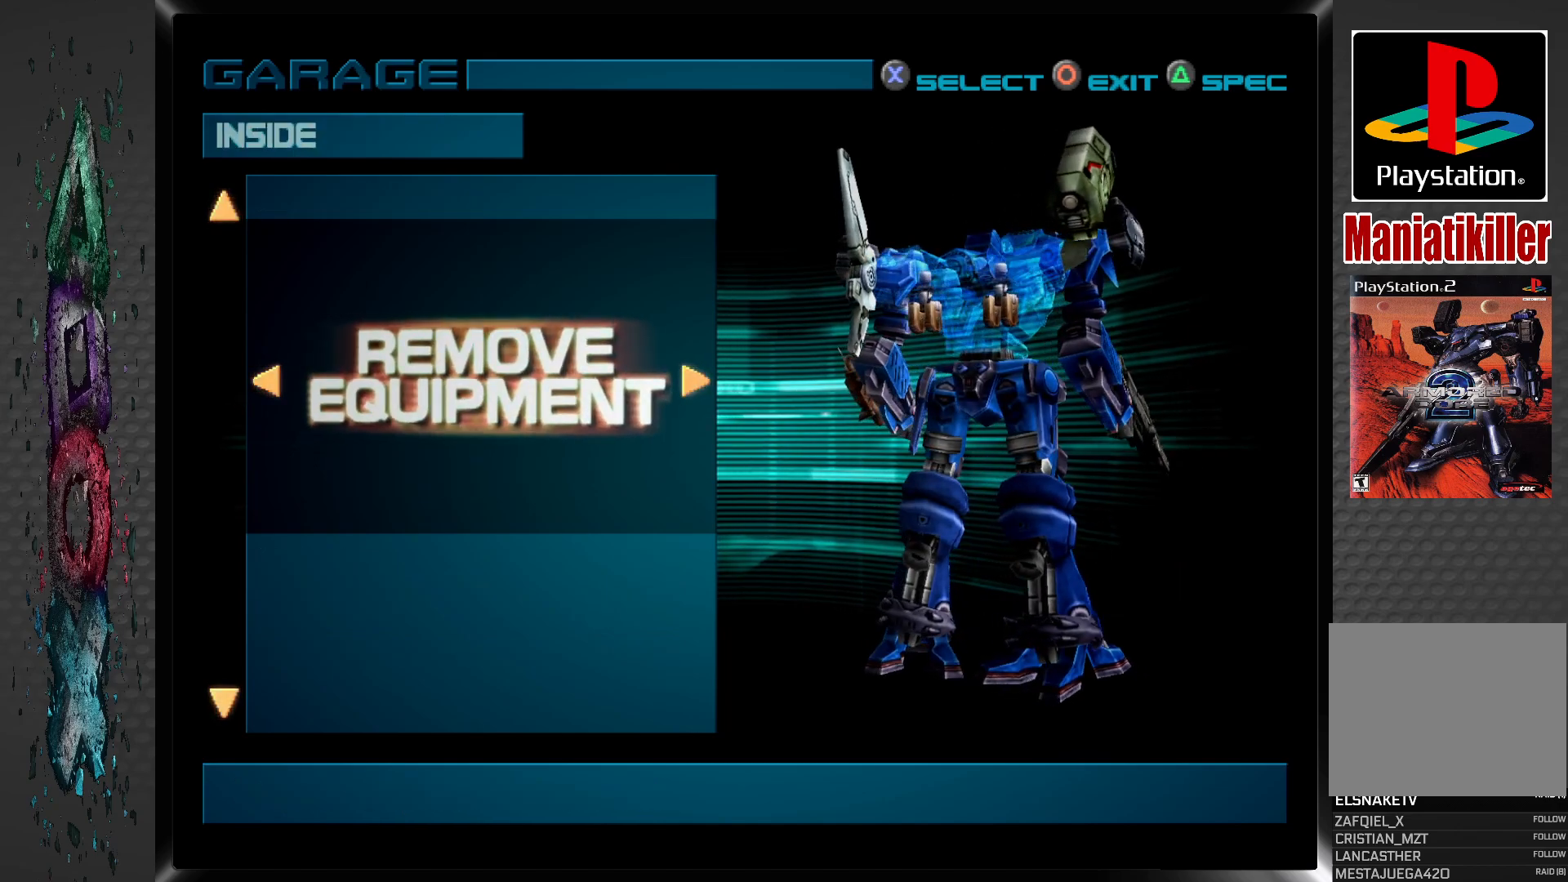
{"buttons": [], "left_stick": "center", "right_stick": "center", "events": [[167, "DPAD_DOWN", "down"], [300, "DPAD_DOWN", "up"]]}
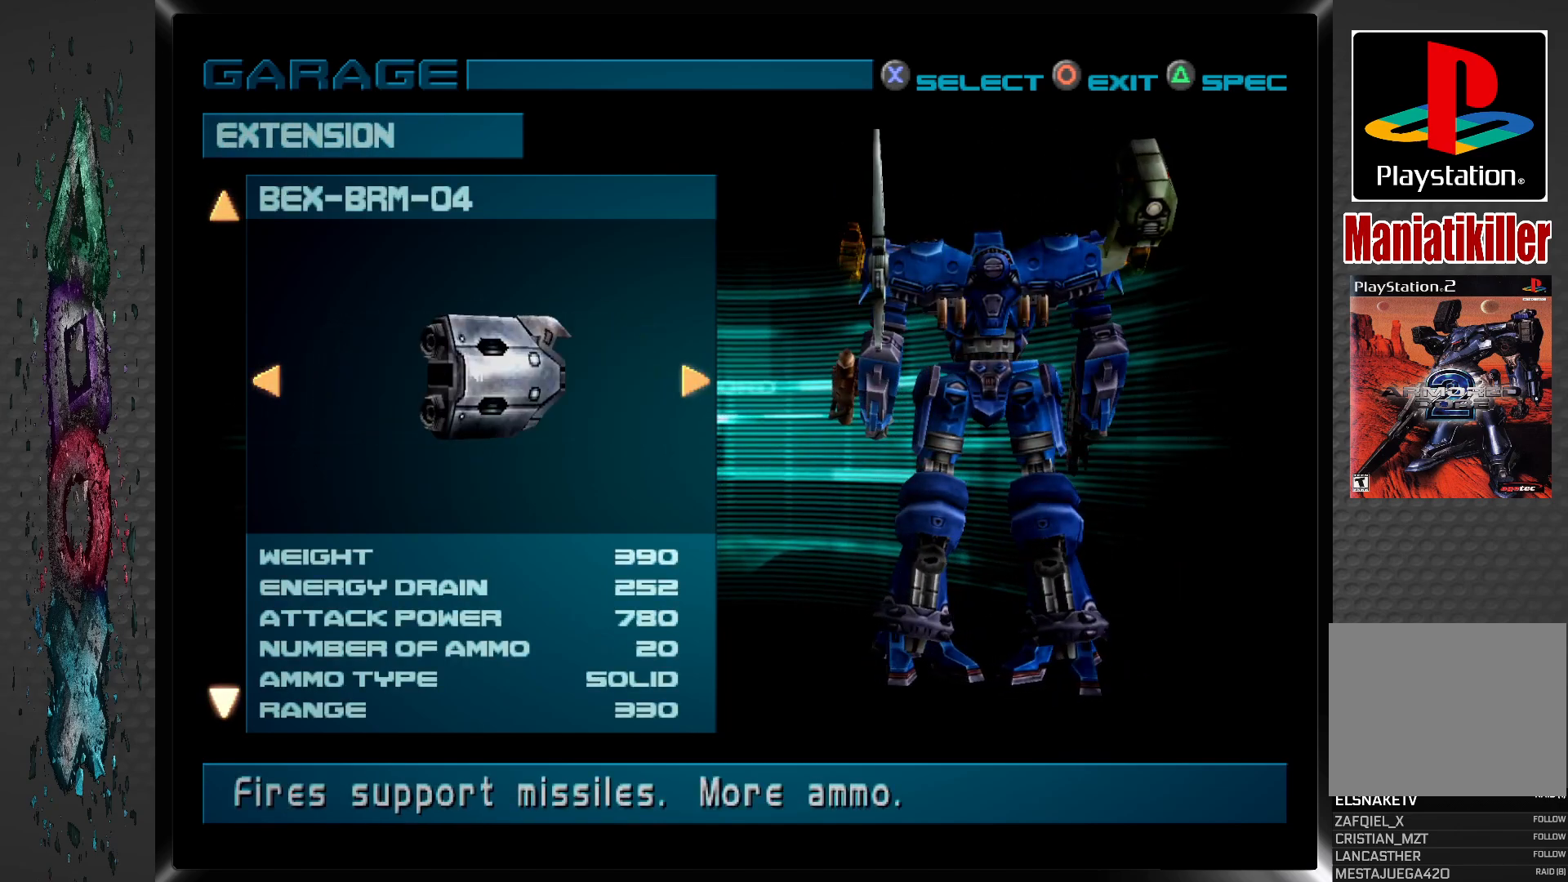
{"buttons": [], "left_stick": "center", "right_stick": "center", "events": [[117, "DPAD_UP", "down"], [233, "DPAD_UP", "up"]]}
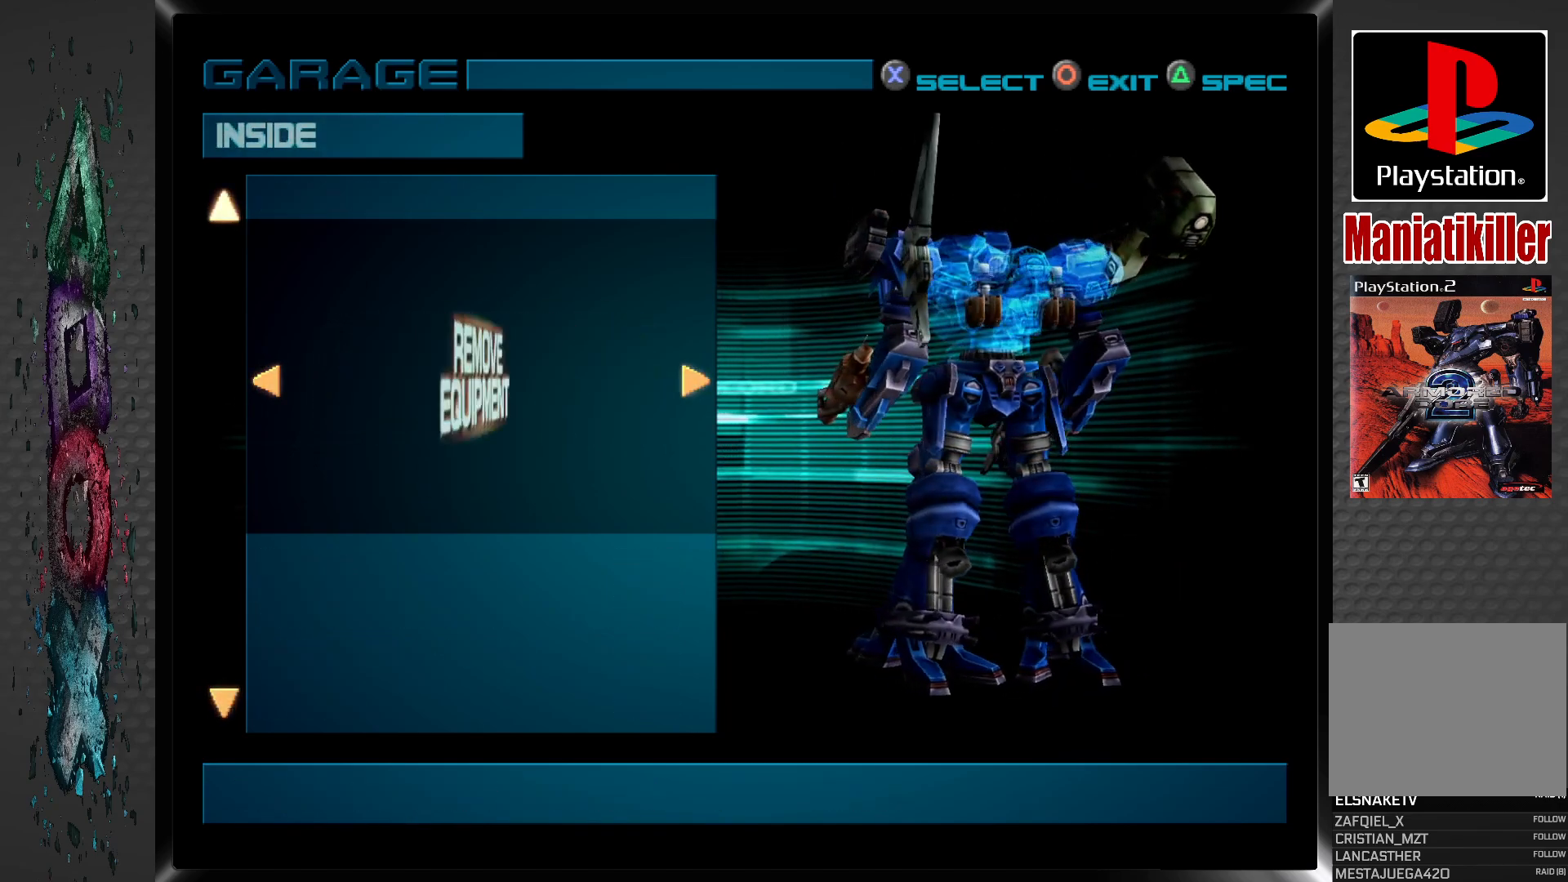
{"buttons": [], "left_stick": "center", "right_stick": "center", "events": [[200, "DPAD_DOWN", "down"], [333, "DPAD_DOWN", "up"]]}
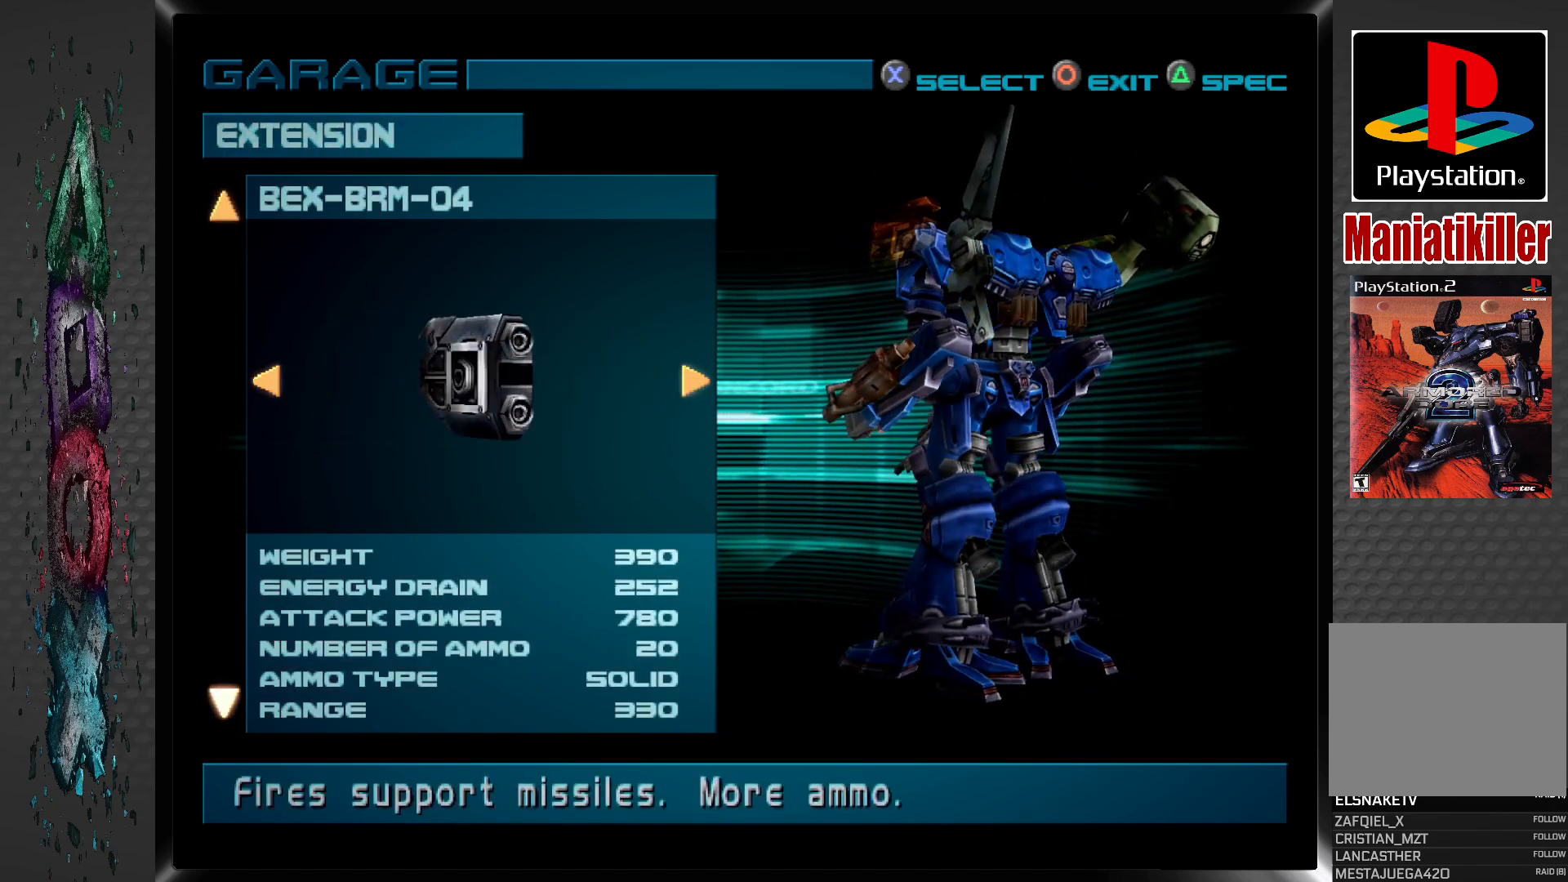
{"buttons": [], "left_stick": "center", "right_stick": "center", "events": []}
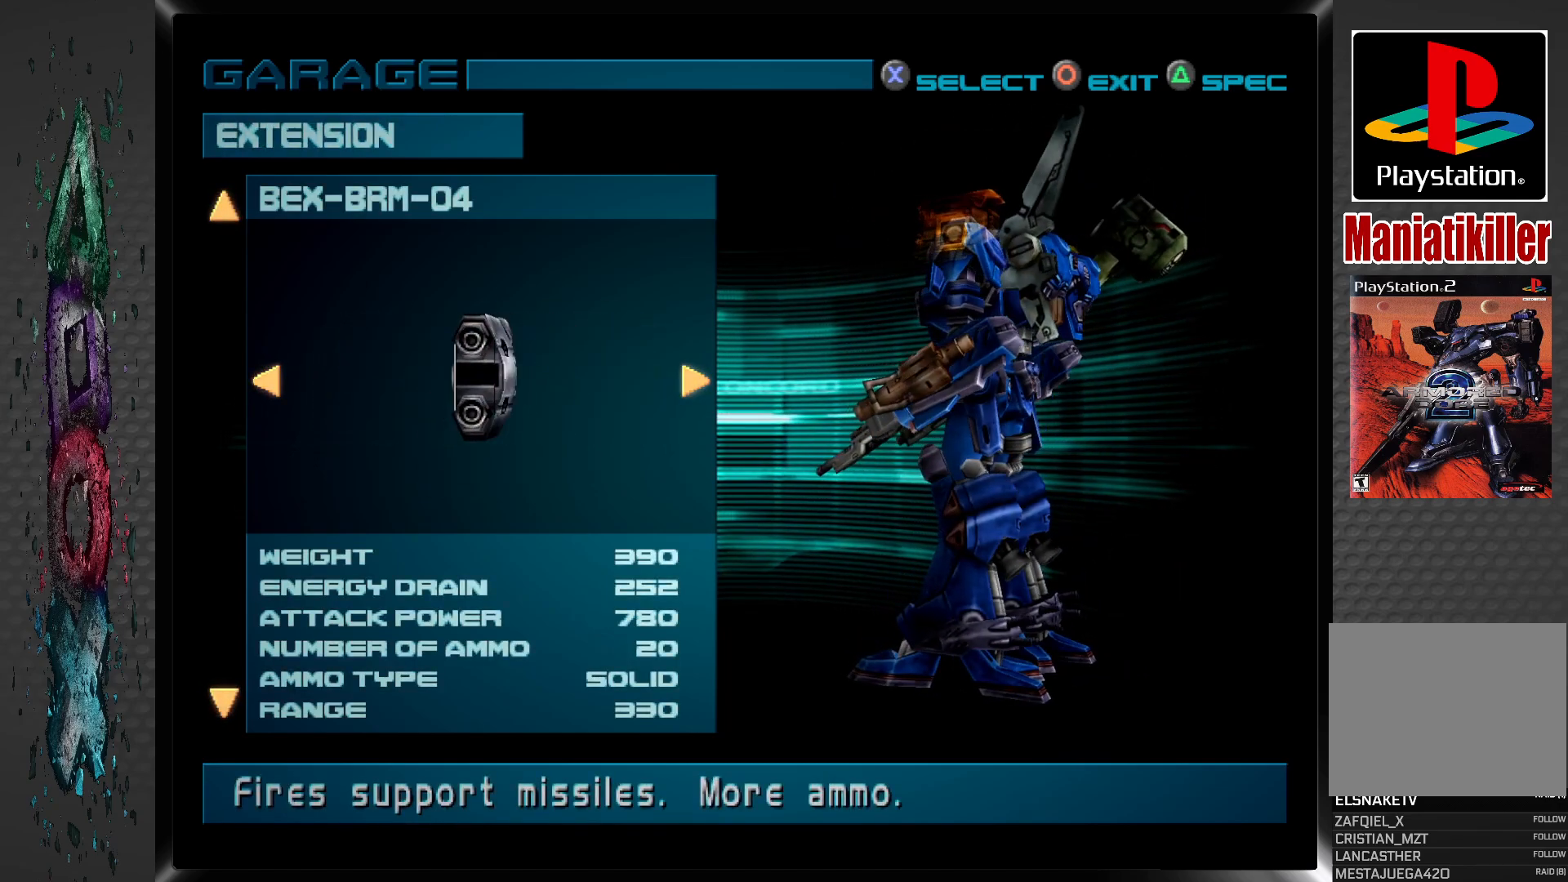
{"buttons": [], "left_stick": "center", "right_stick": "center", "events": []}
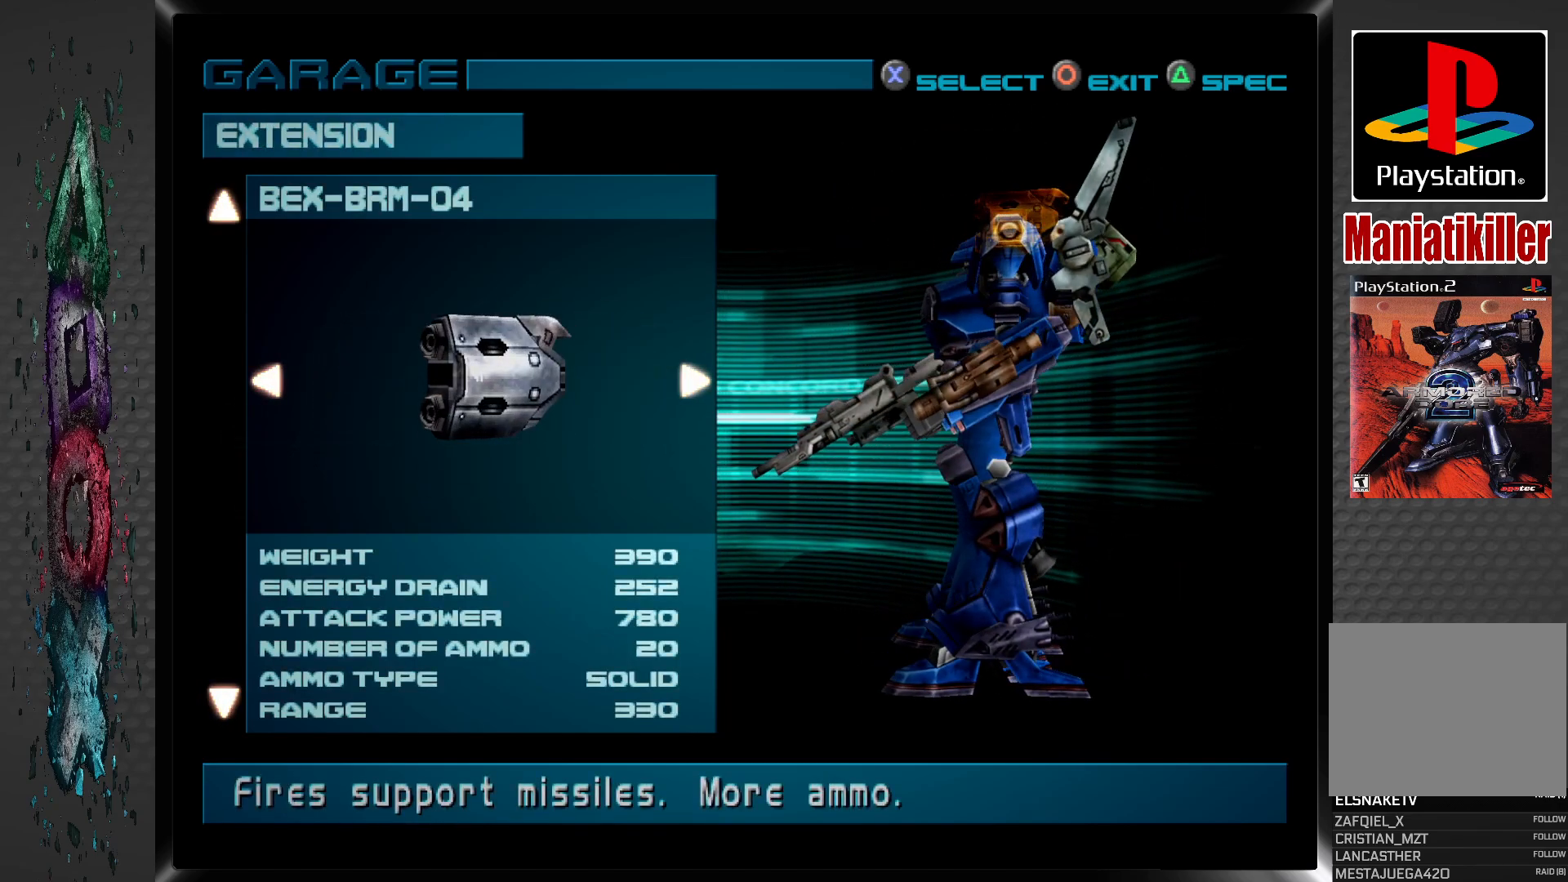
{"buttons": [], "left_stick": "center", "right_stick": "center", "events": []}